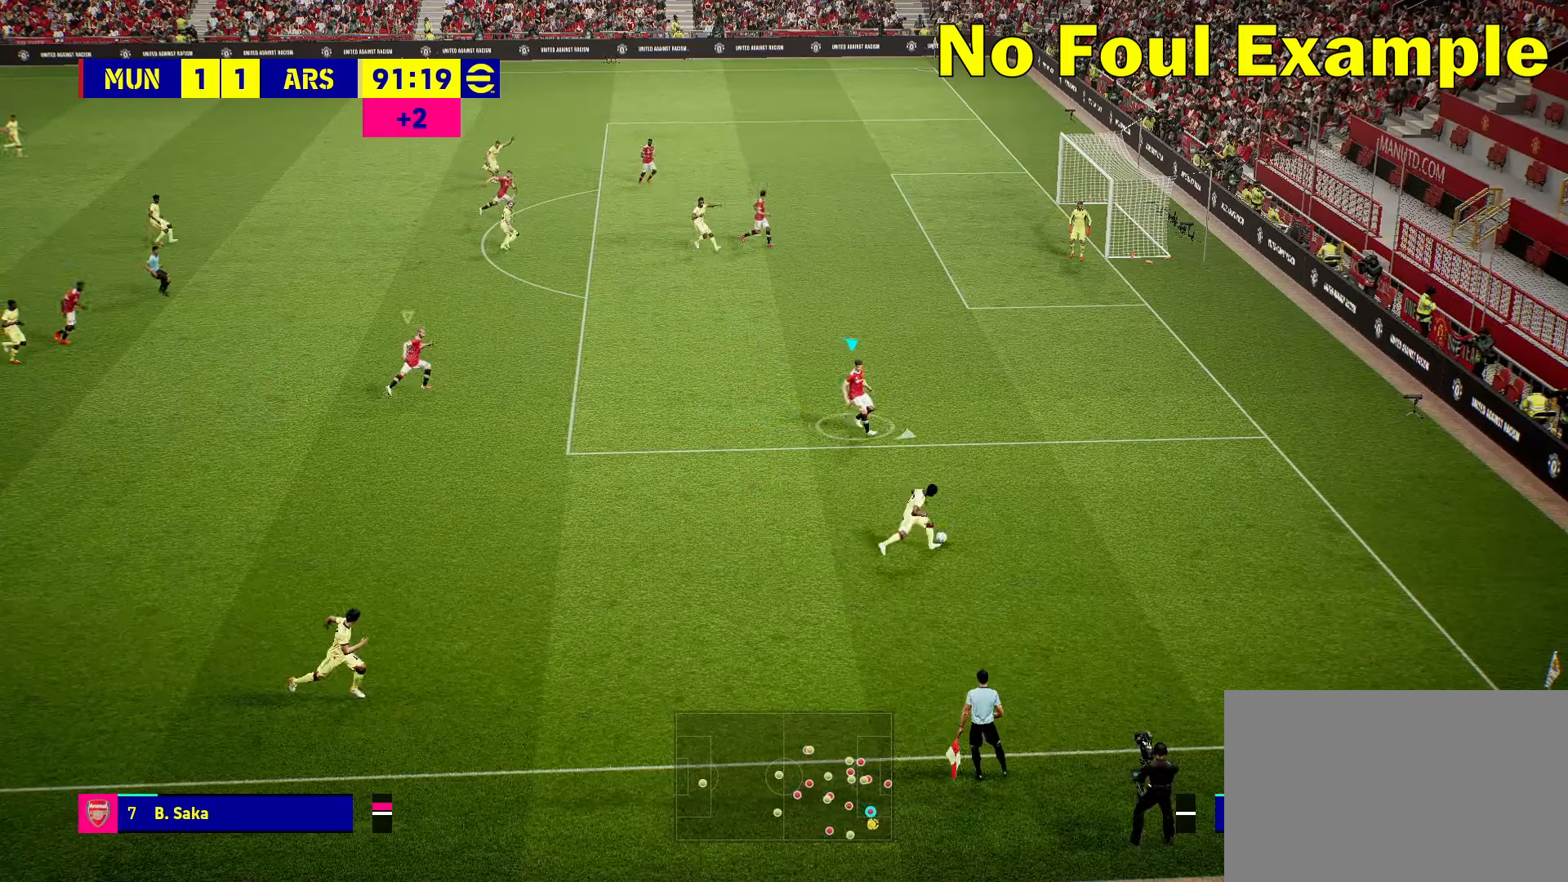
Gameplay with a controller (PlayStation layout); each line is a JSON object with the inputs held at the frame after it. "events" lists button and stick changes between this image and that frame as [ms after this image, input, new state], when the widget could be followed in between. Not read: right_stick.
{"buttons": [], "left_stick": "right", "events": [[450, "left_stick", "right"]]}
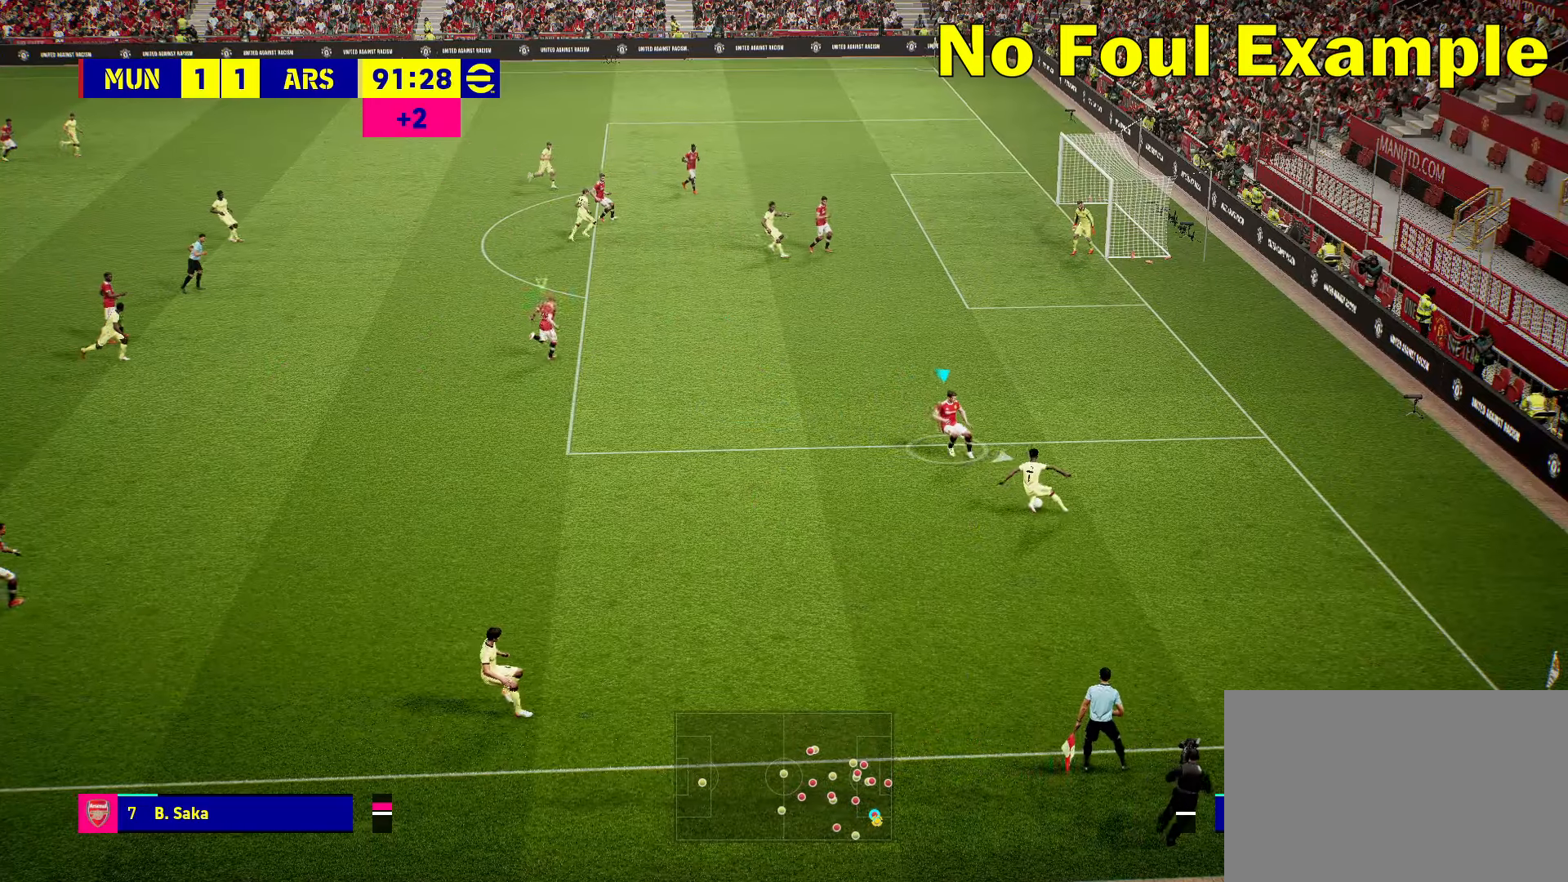
{"buttons": [], "left_stick": "down-left", "events": [[100, "L2", "down"], [317, "left_stick", "down"], [400, "left_stick", "down-left"], [450, "L2", "up"]]}
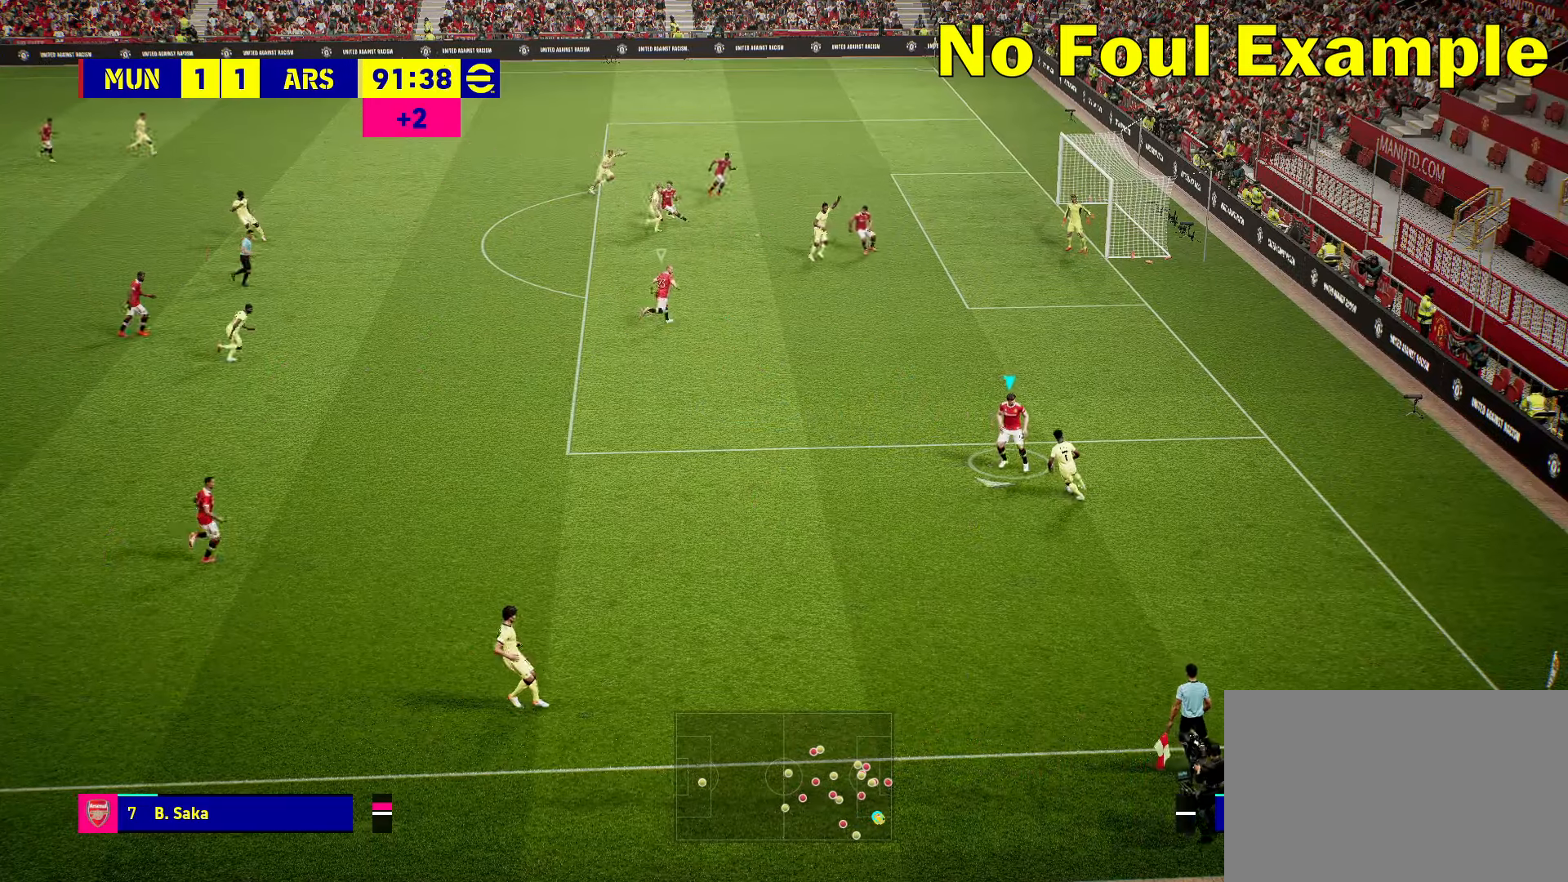
{"buttons": ["L2"], "left_stick": "down-left", "events": [[17, "L2", "down"]]}
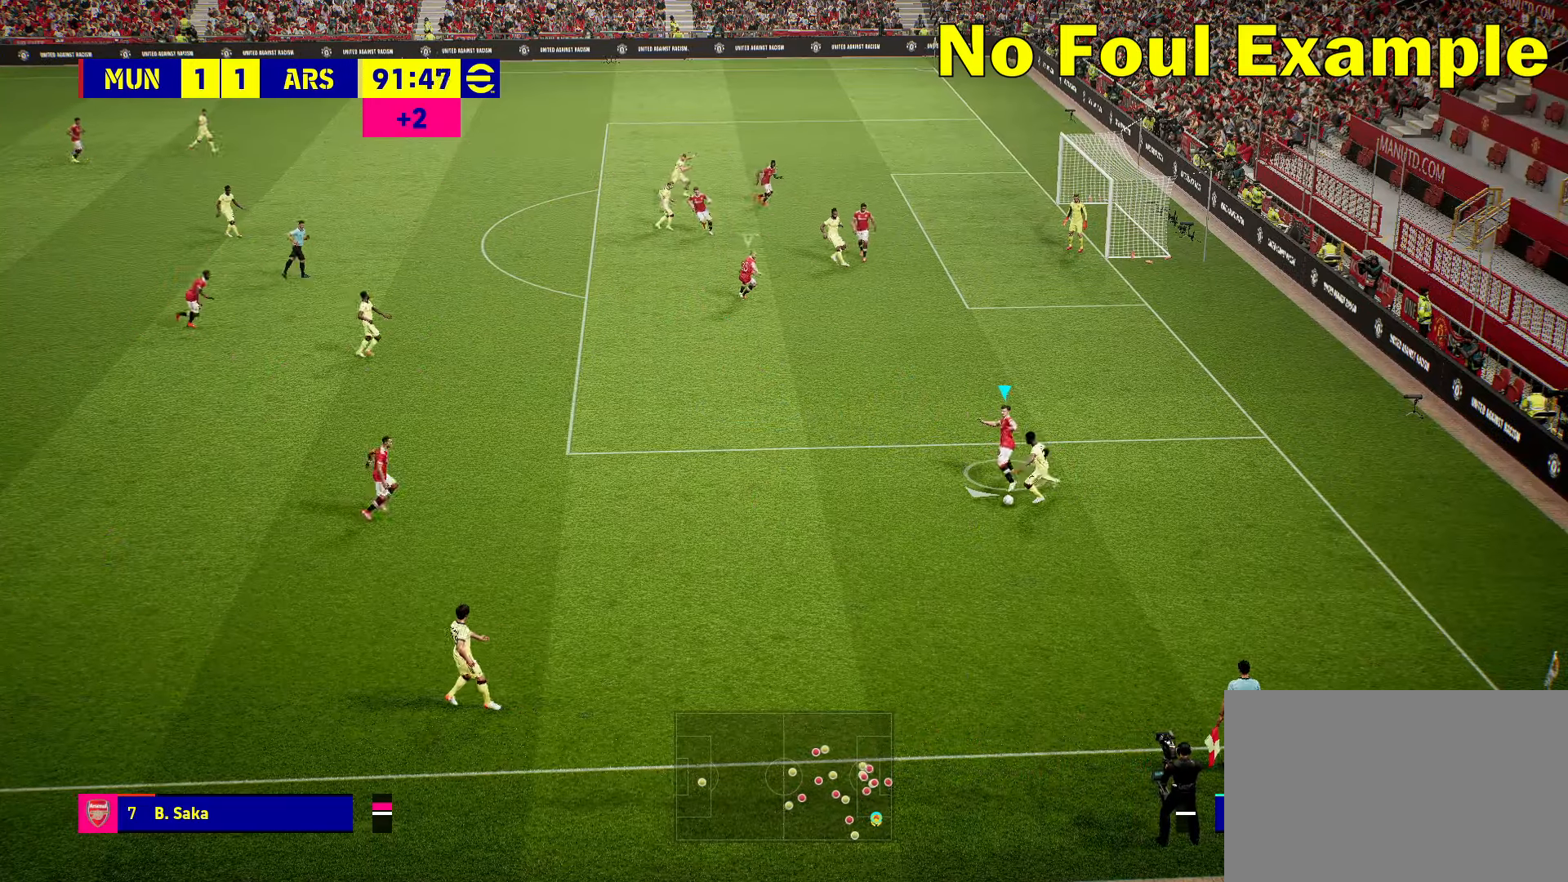
{"buttons": [], "left_stick": "left", "events": [[150, "L2", "up"], [283, "left_stick", "left"]]}
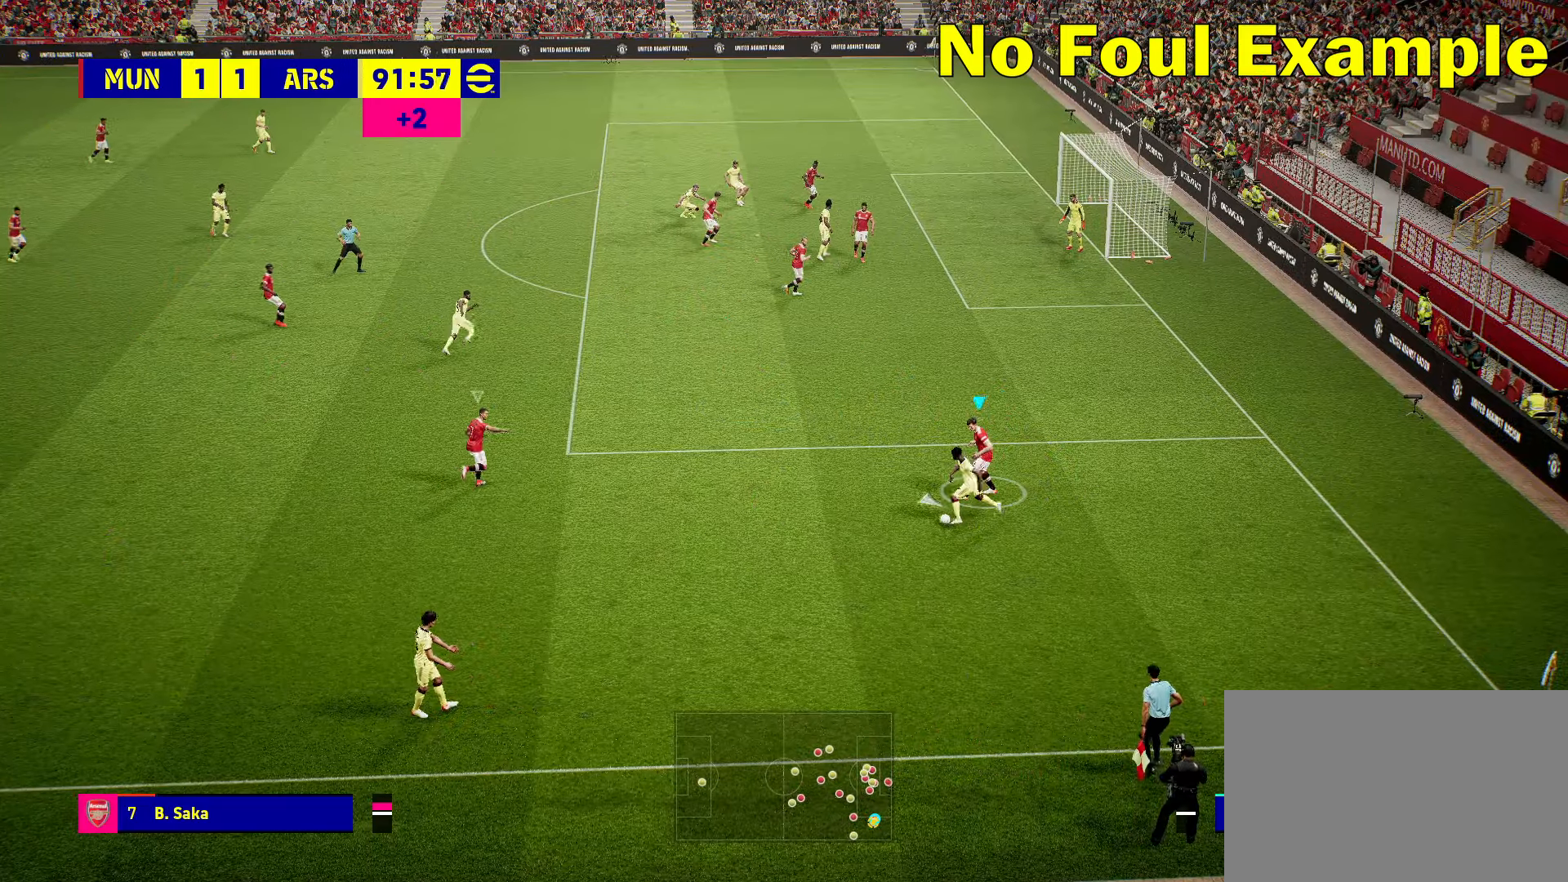
{"buttons": ["L2", "R2"], "left_stick": "left", "events": [[233, "L2", "down"], [317, "R2", "down"]]}
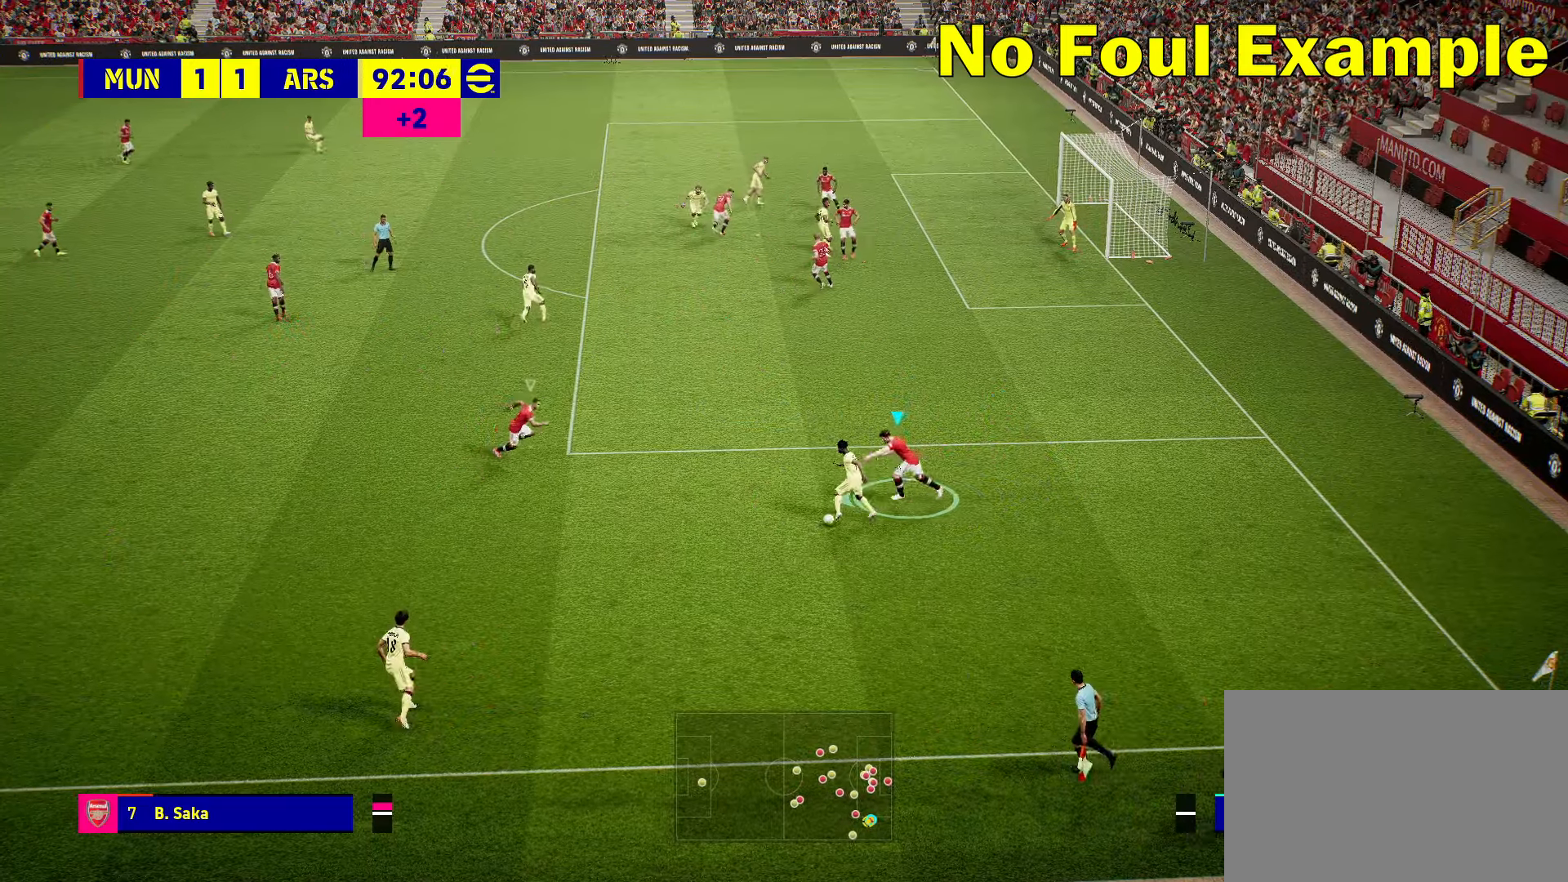
{"buttons": [], "left_stick": "left", "events": [[250, "L2", "up"], [367, "R2", "up"]]}
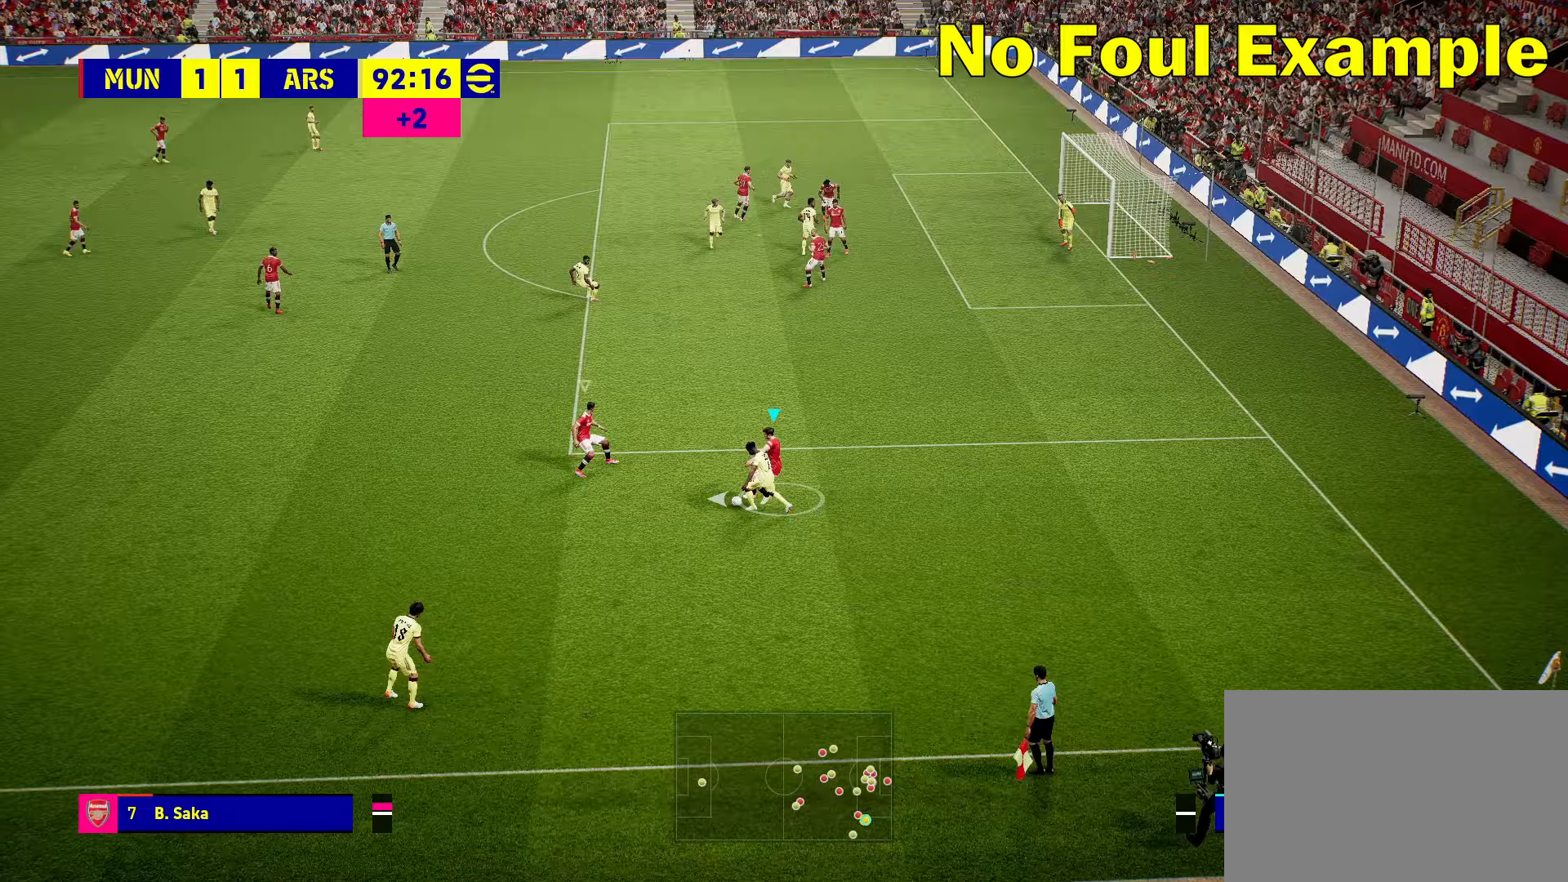
{"buttons": [], "left_stick": "left", "events": []}
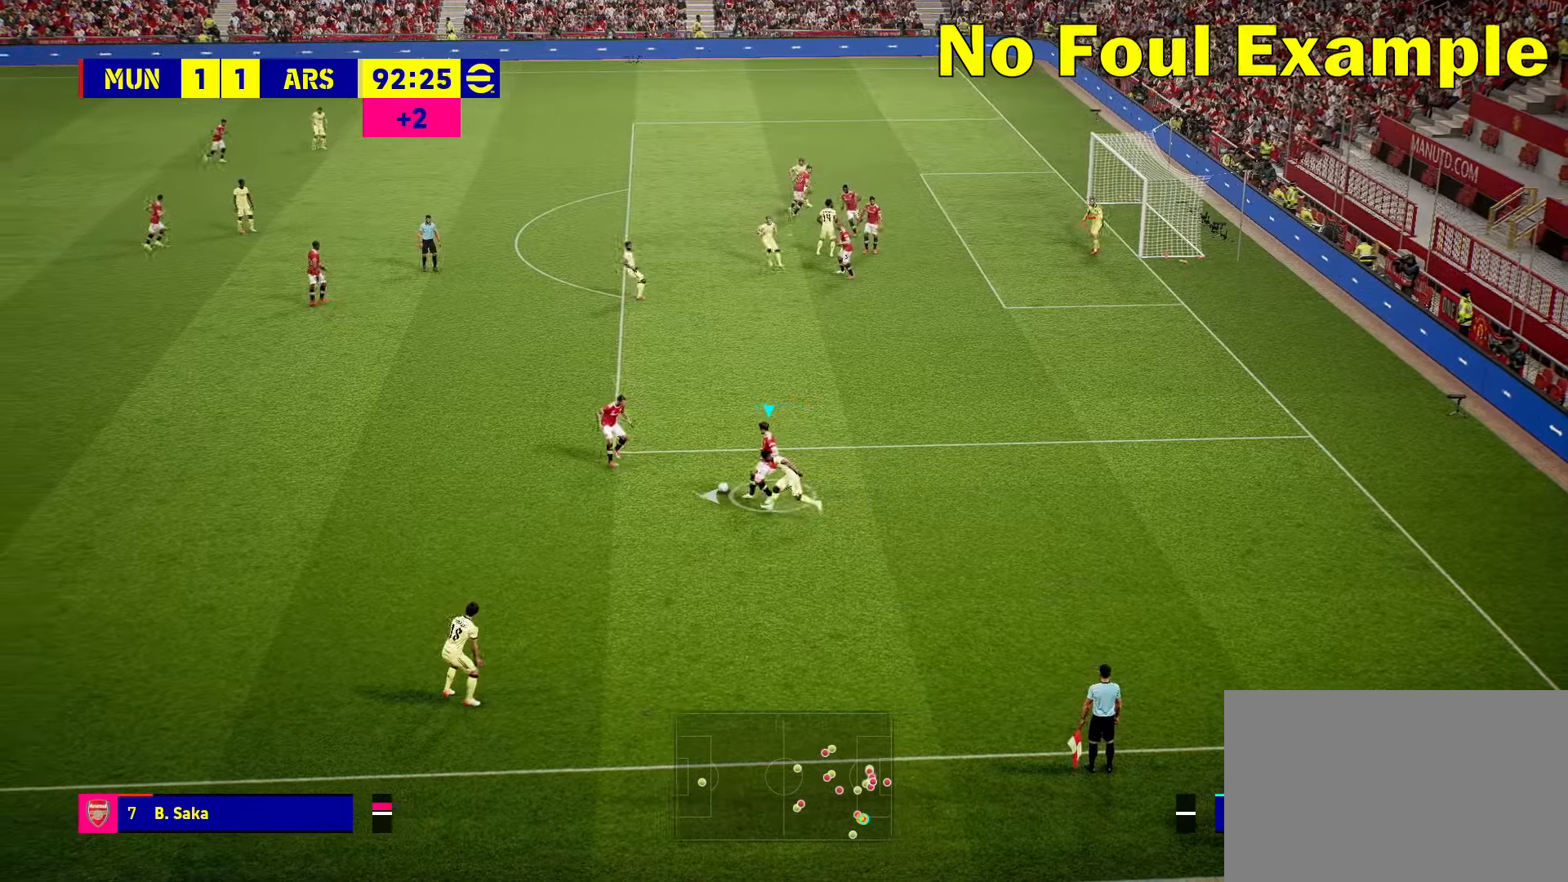
{"buttons": [], "left_stick": "left", "events": [[33, "R2", "down"], [500, "R2", "up"]]}
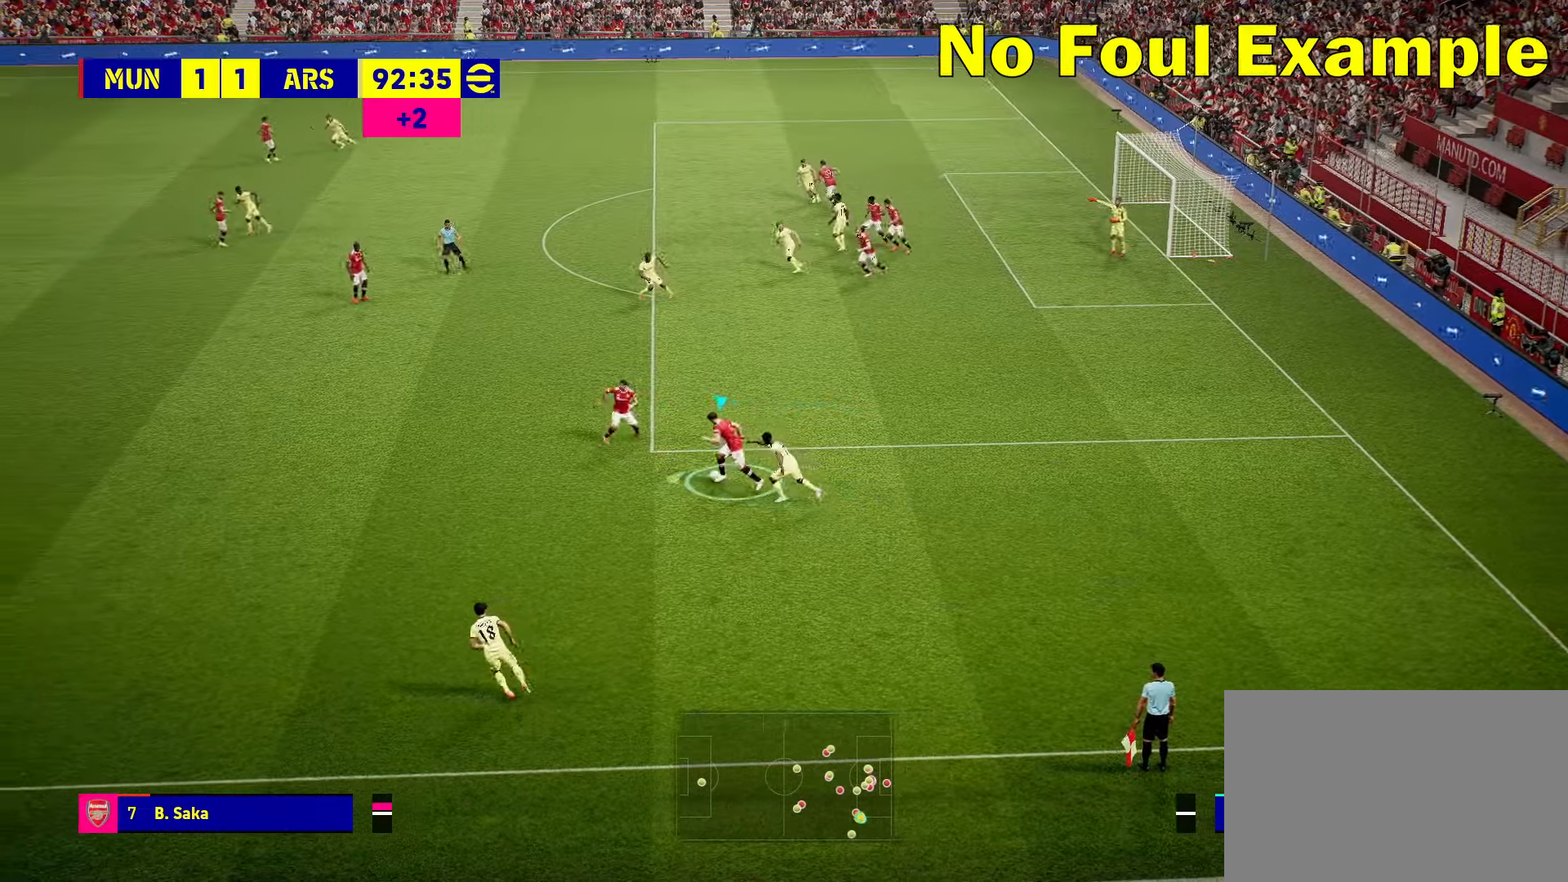
{"buttons": ["R2"], "left_stick": "left", "events": [[433, "R2", "down"]]}
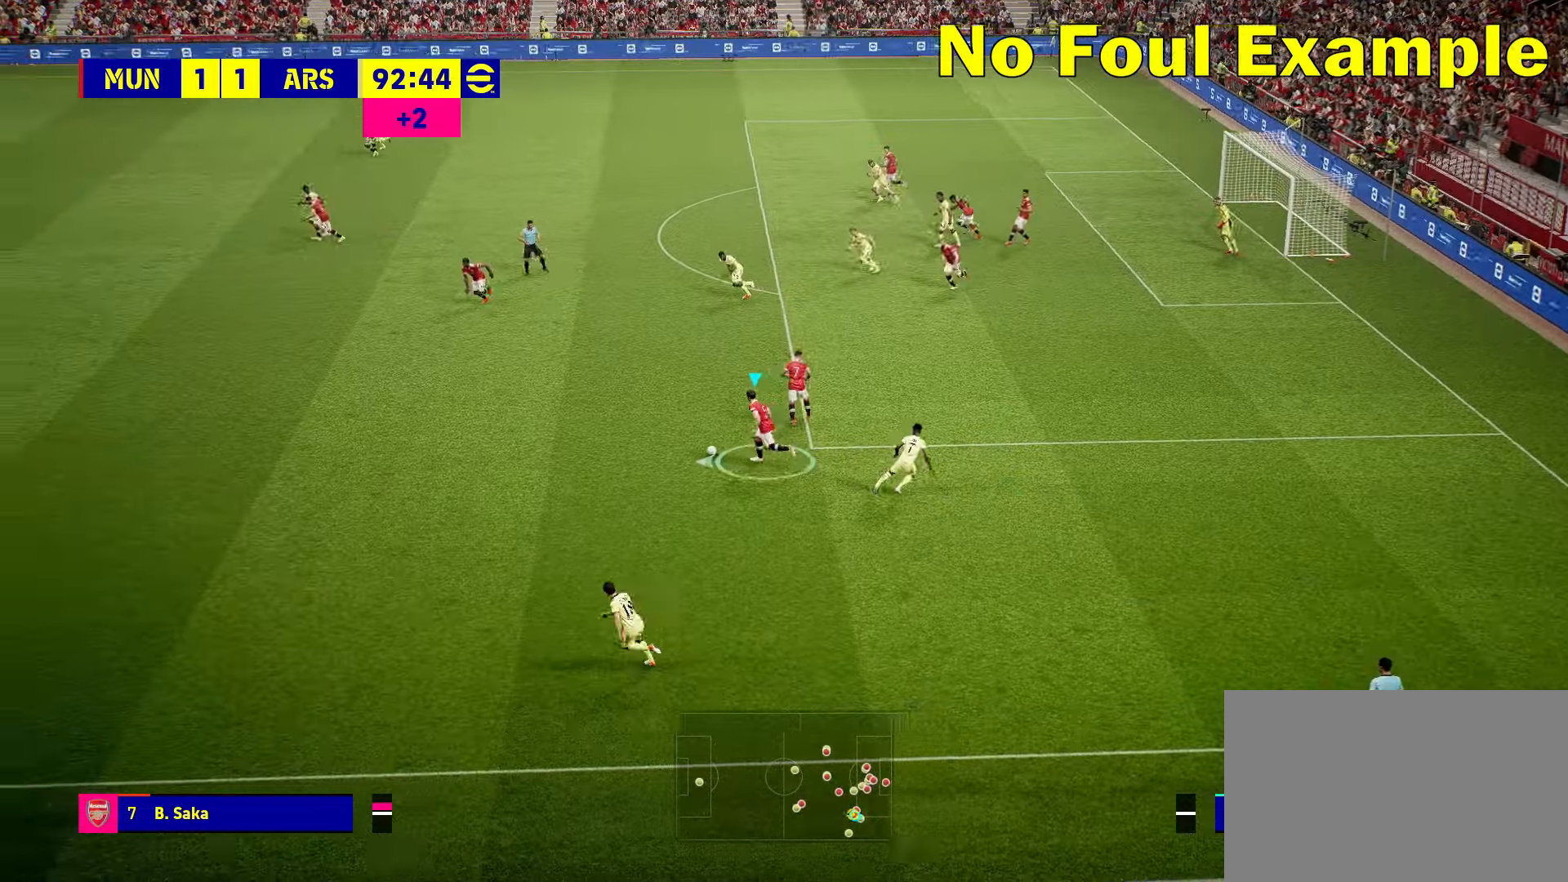
{"buttons": ["R2"], "left_stick": "left", "events": []}
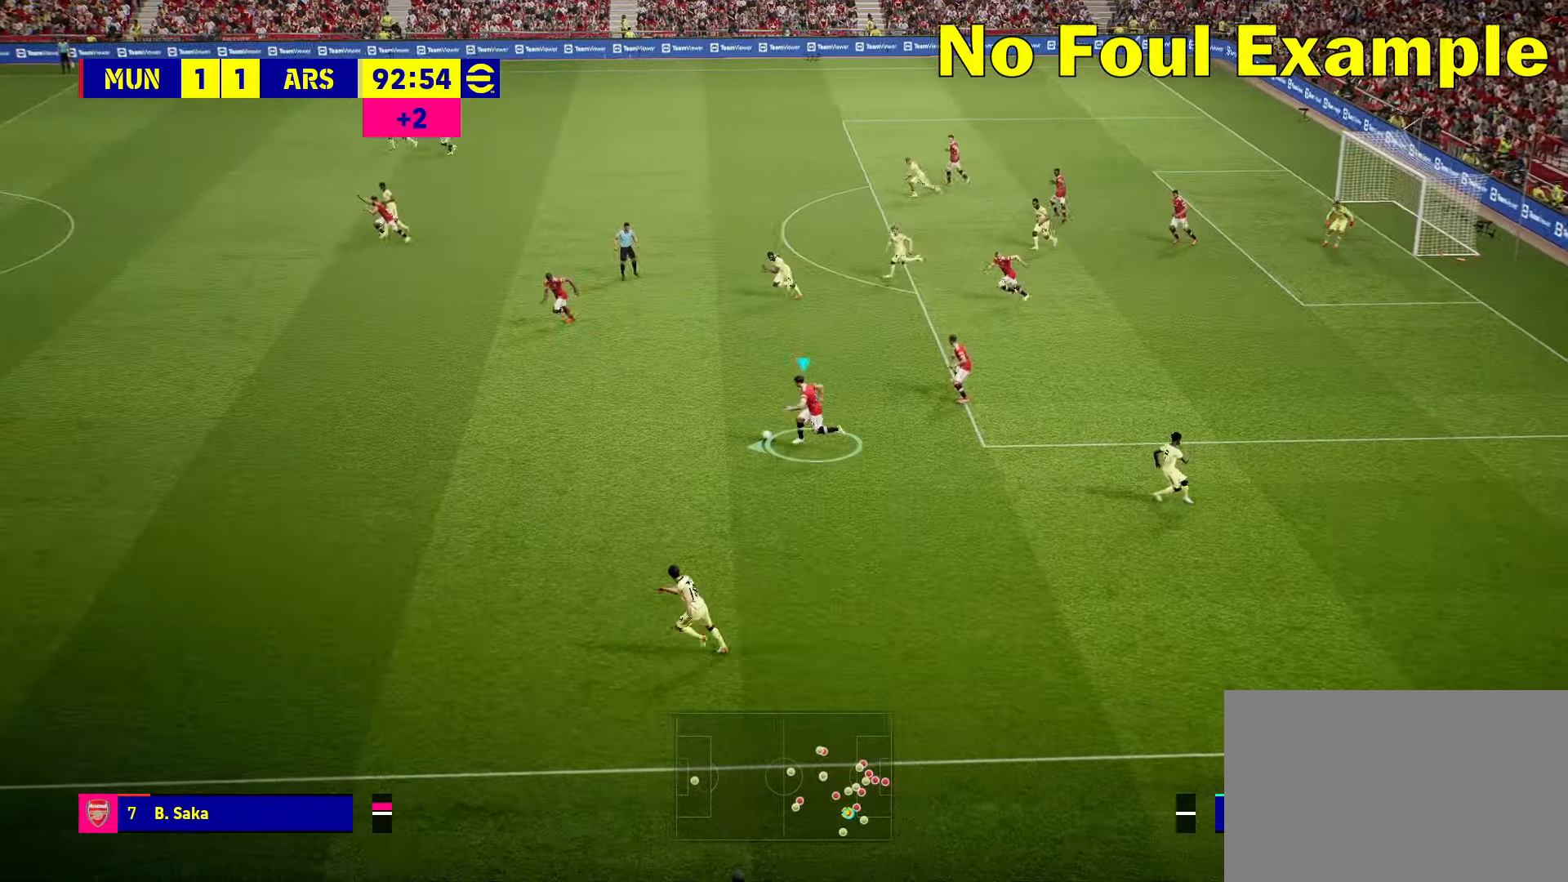
{"buttons": [], "left_stick": "left", "events": [[183, "R2", "up"]]}
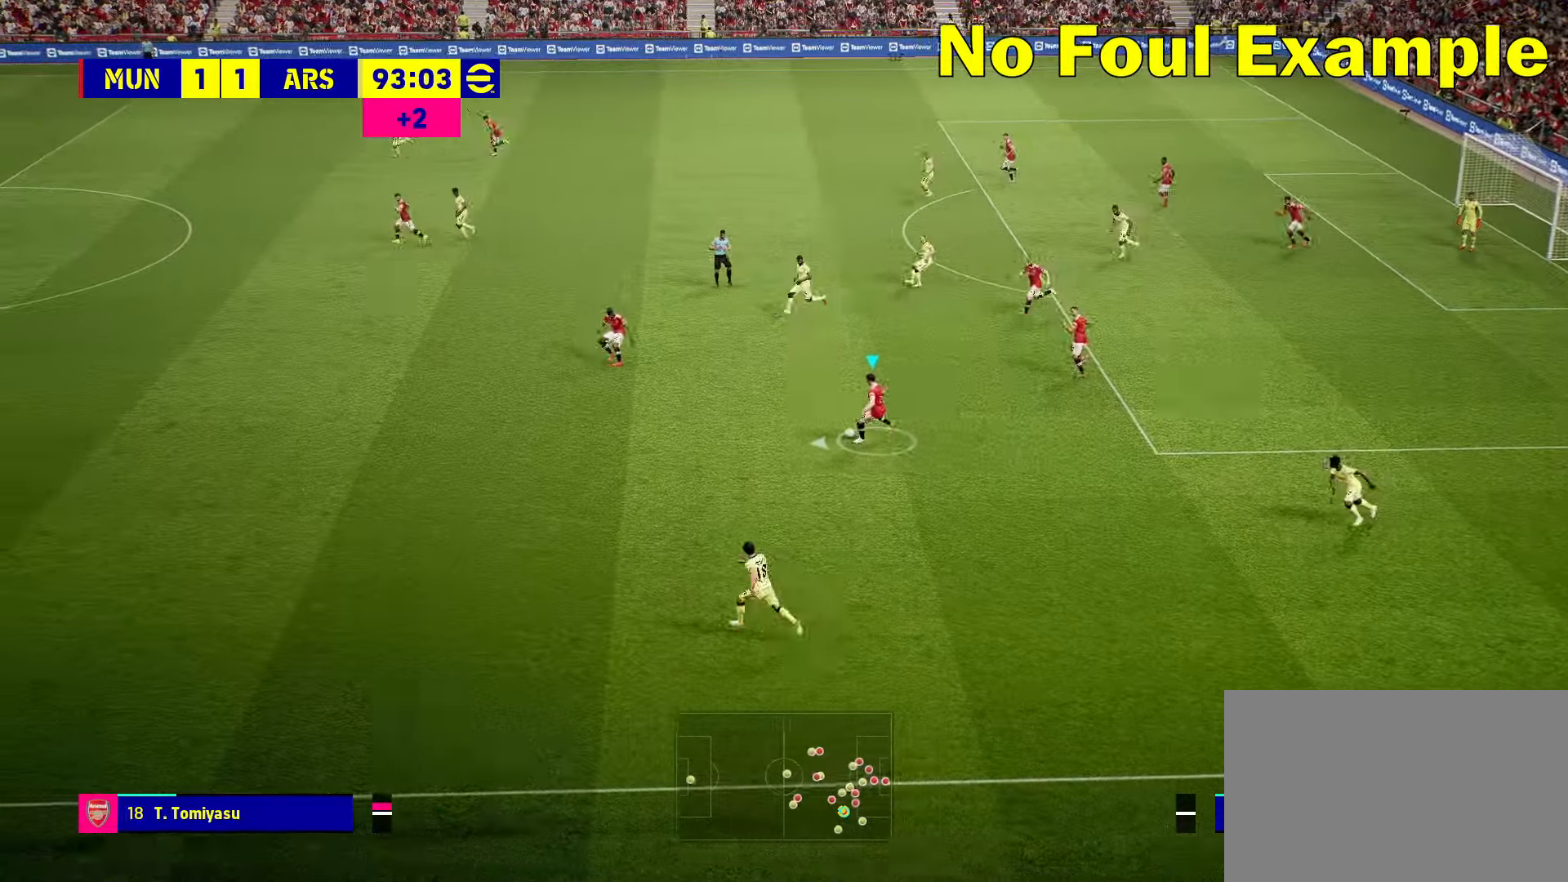
{"buttons": ["DPAD_RIGHT"], "left_stick": "center", "events": [[167, "DPAD_RIGHT", "down"], [167, "left_stick", "center"]]}
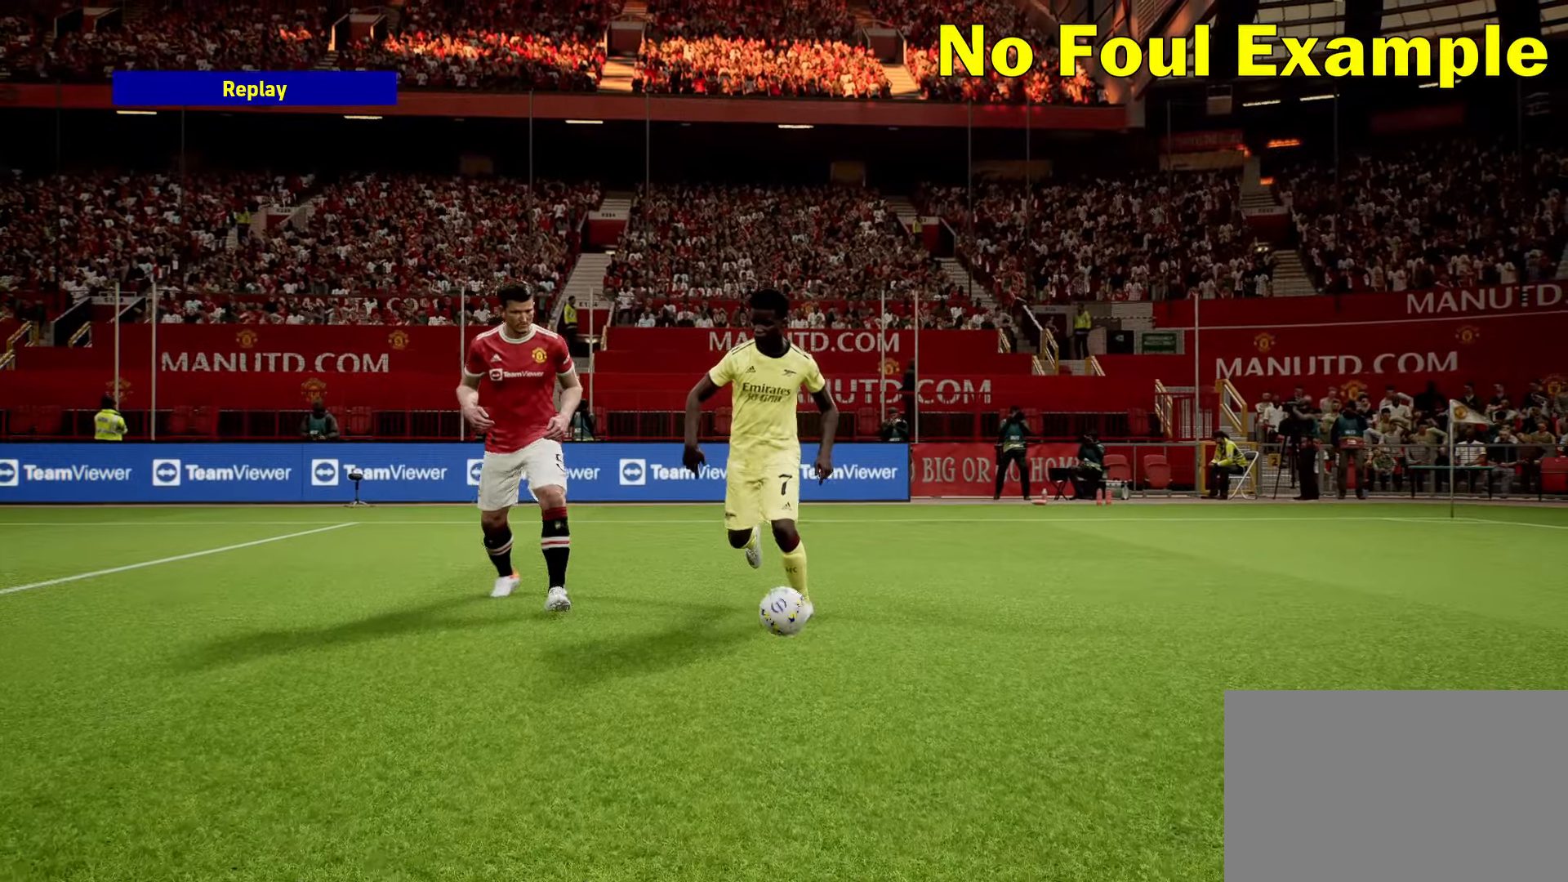
{"buttons": ["DPAD_RIGHT"], "left_stick": "center", "events": []}
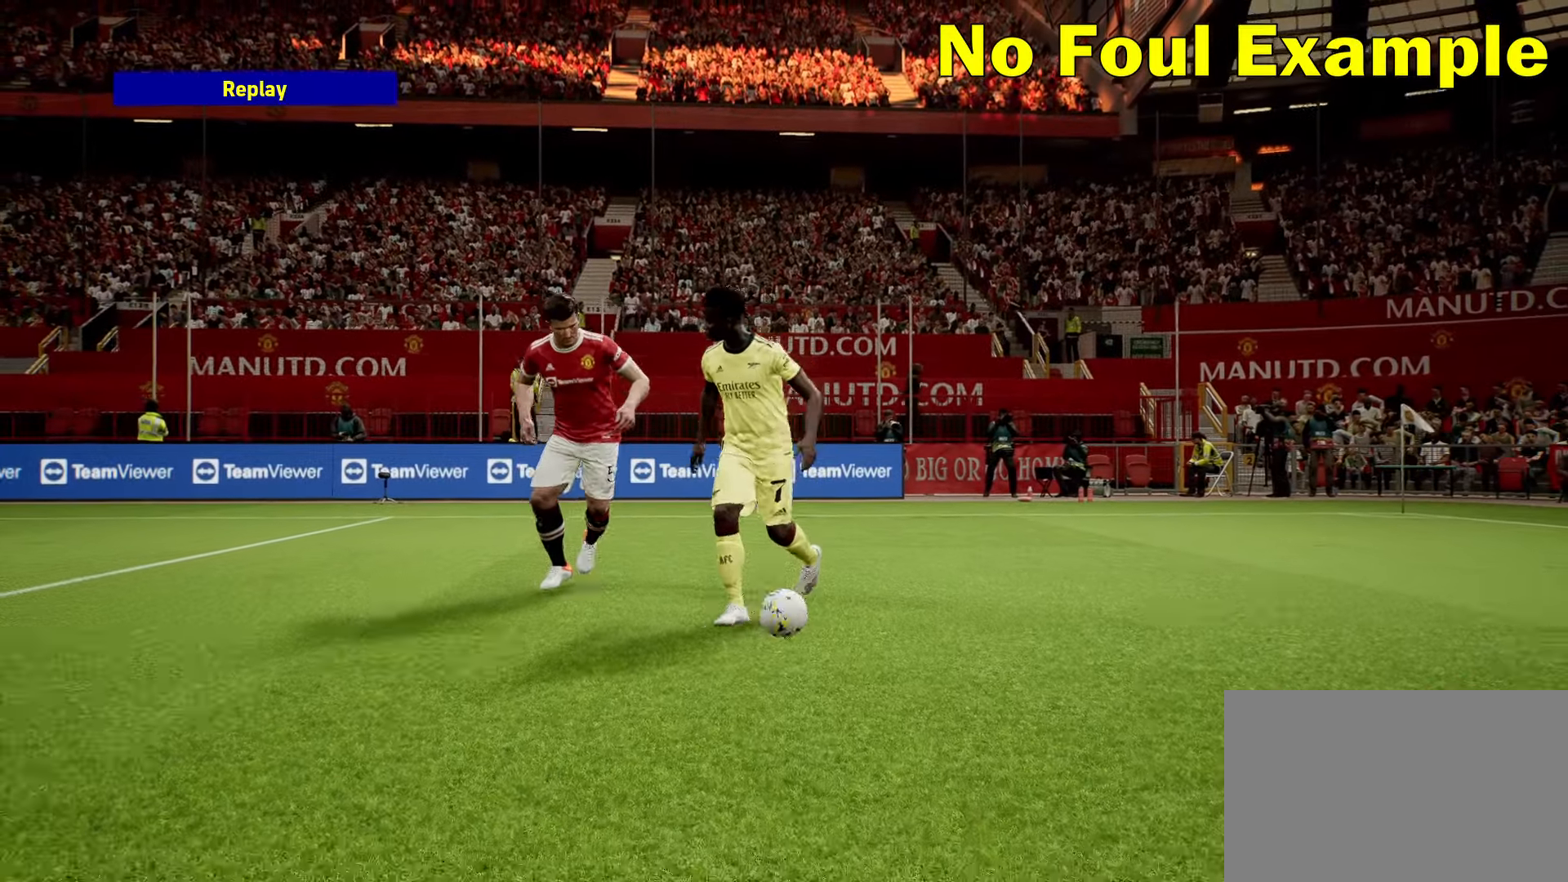
{"buttons": ["DPAD_RIGHT"], "left_stick": "center", "events": []}
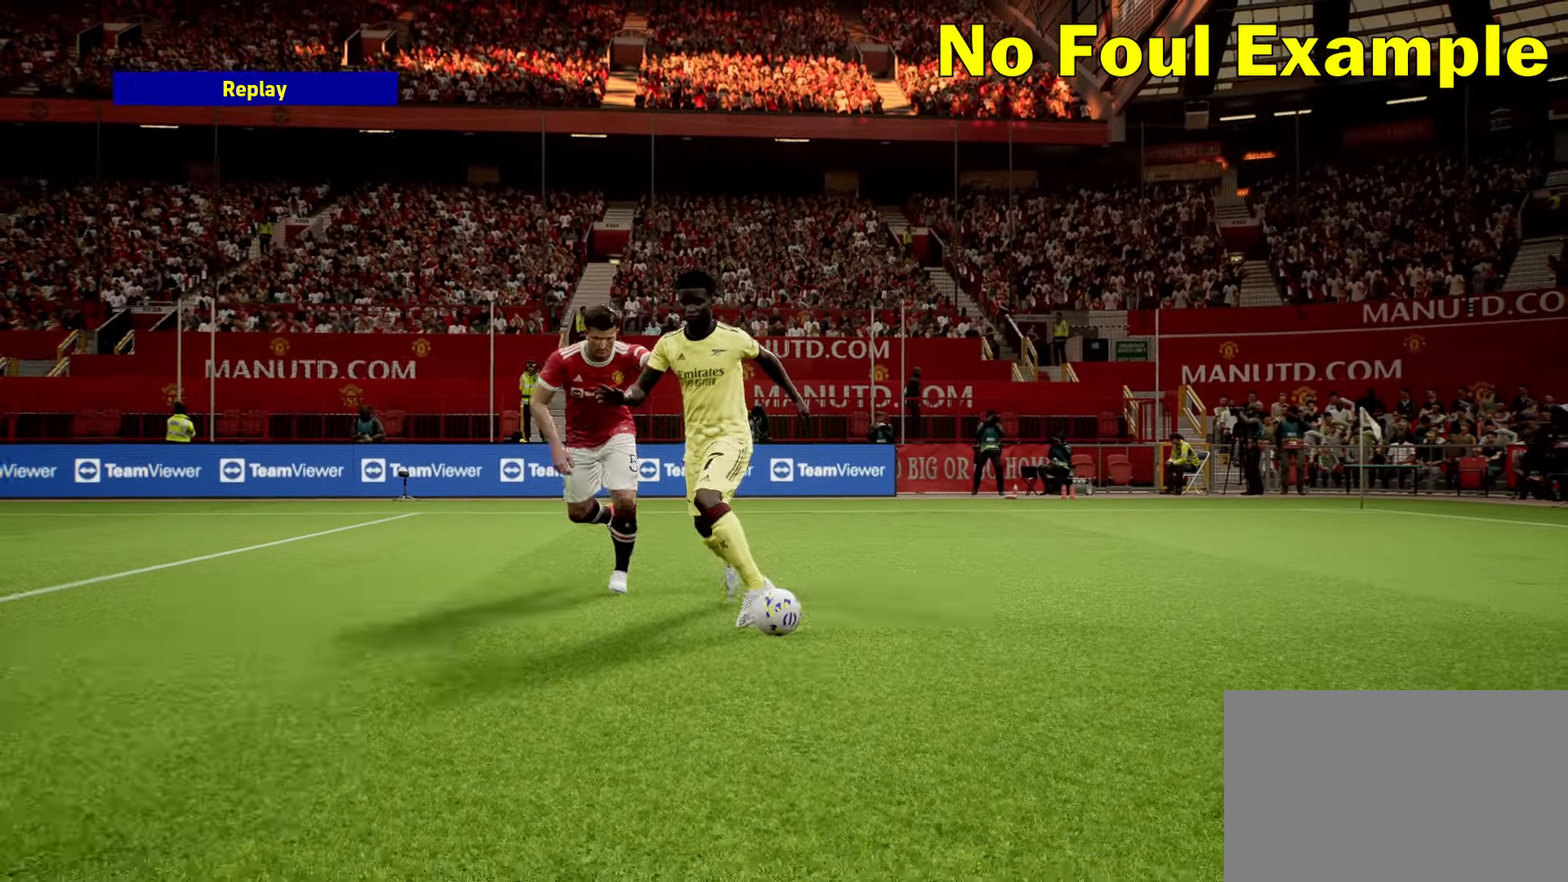
{"buttons": ["DPAD_RIGHT"], "left_stick": "center", "events": []}
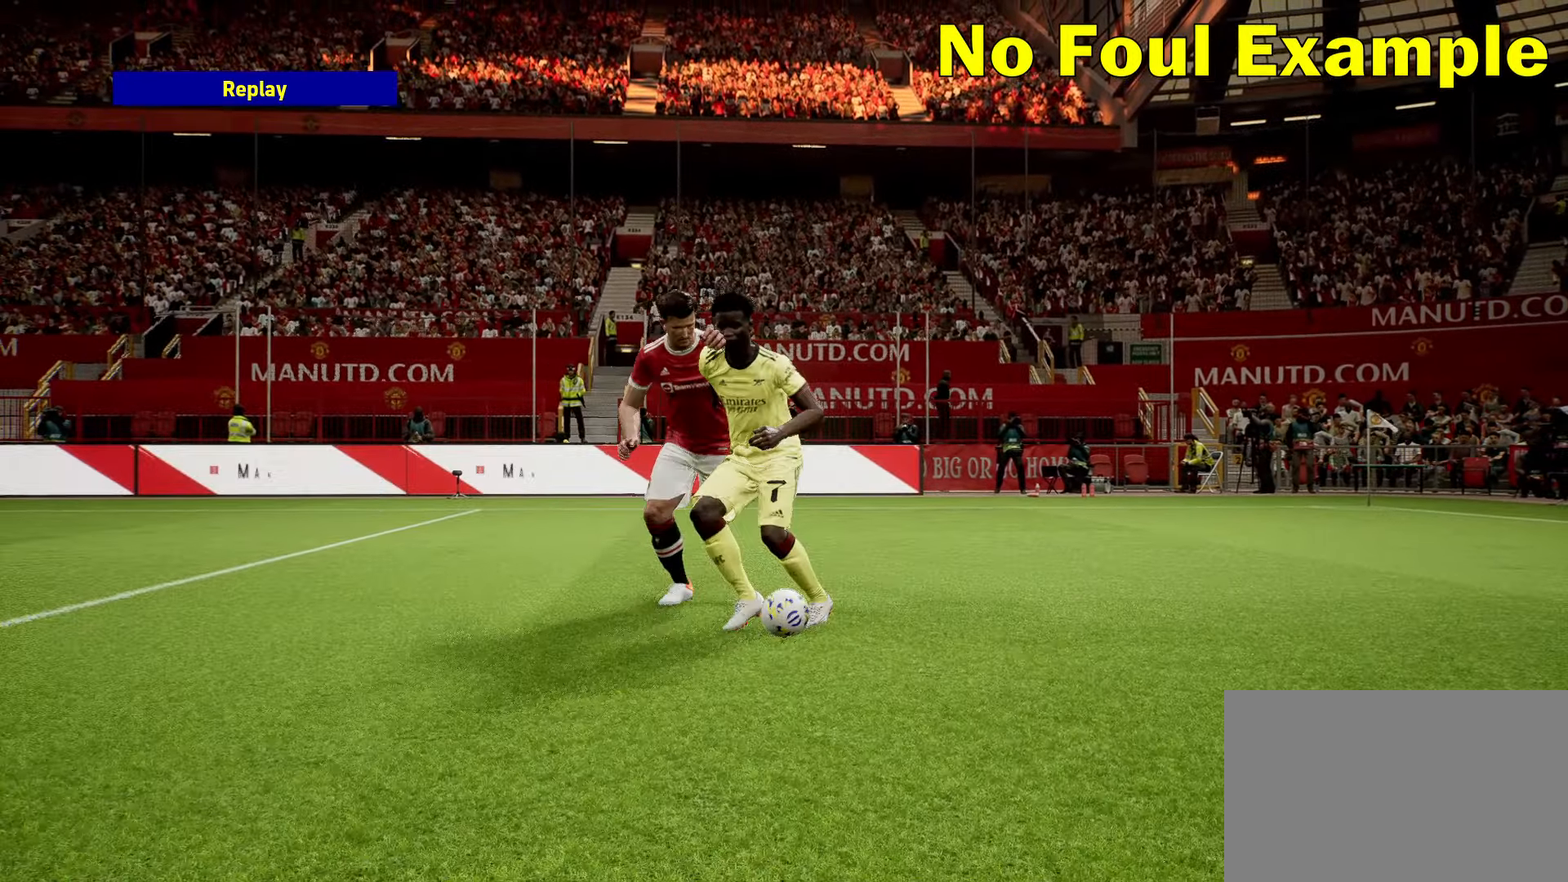
{"buttons": ["DPAD_RIGHT"], "left_stick": "center", "events": []}
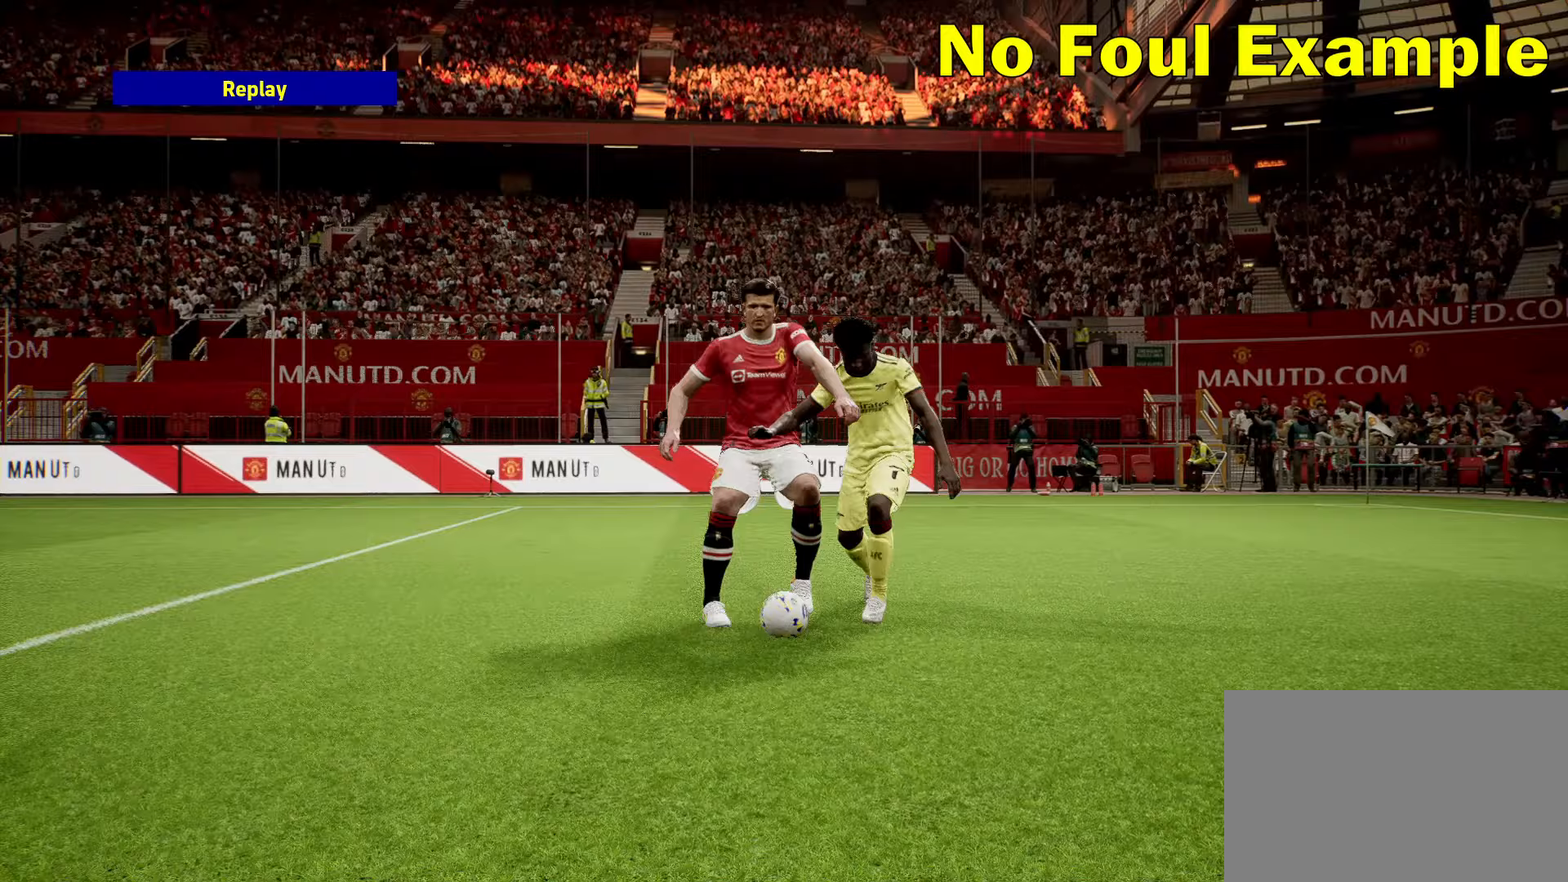
{"buttons": ["DPAD_RIGHT"], "left_stick": "center", "events": []}
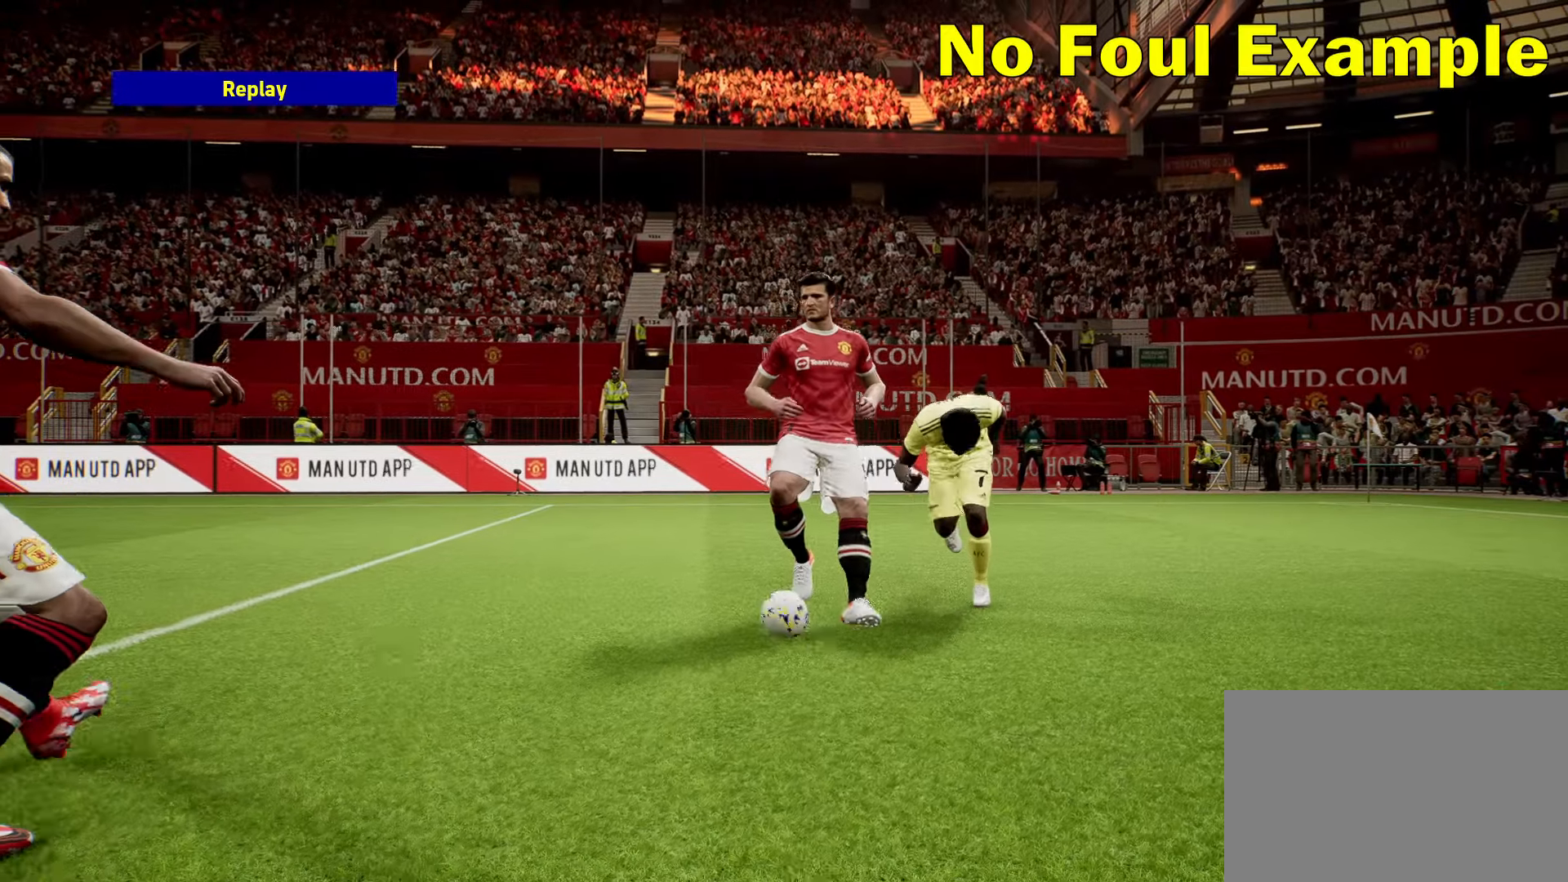
{"buttons": ["DPAD_RIGHT"], "left_stick": "center", "events": []}
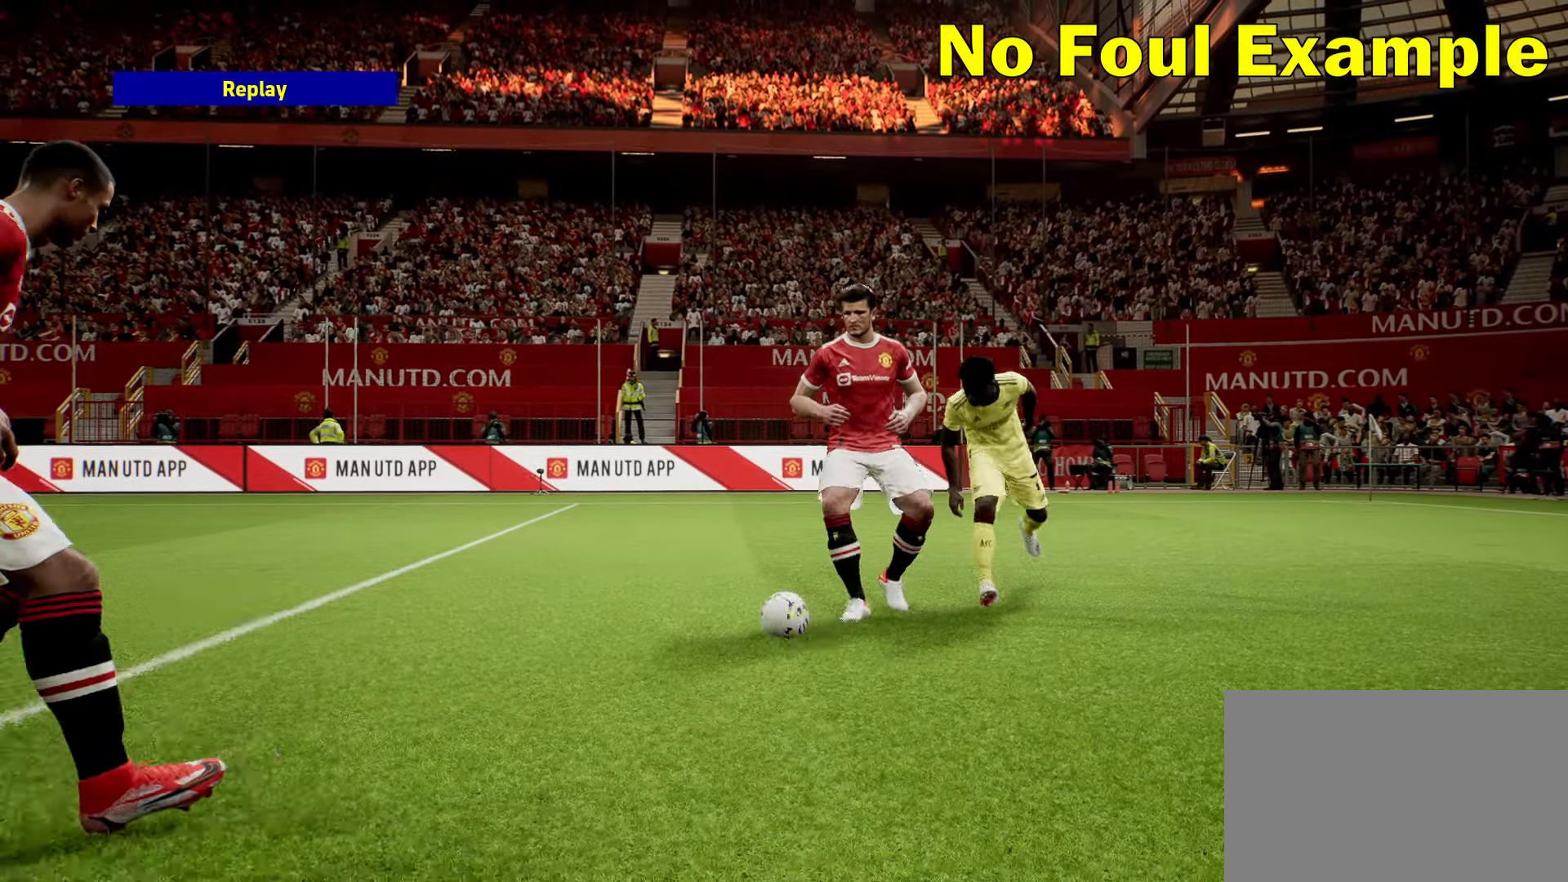
{"buttons": ["DPAD_RIGHT"], "left_stick": "center", "events": []}
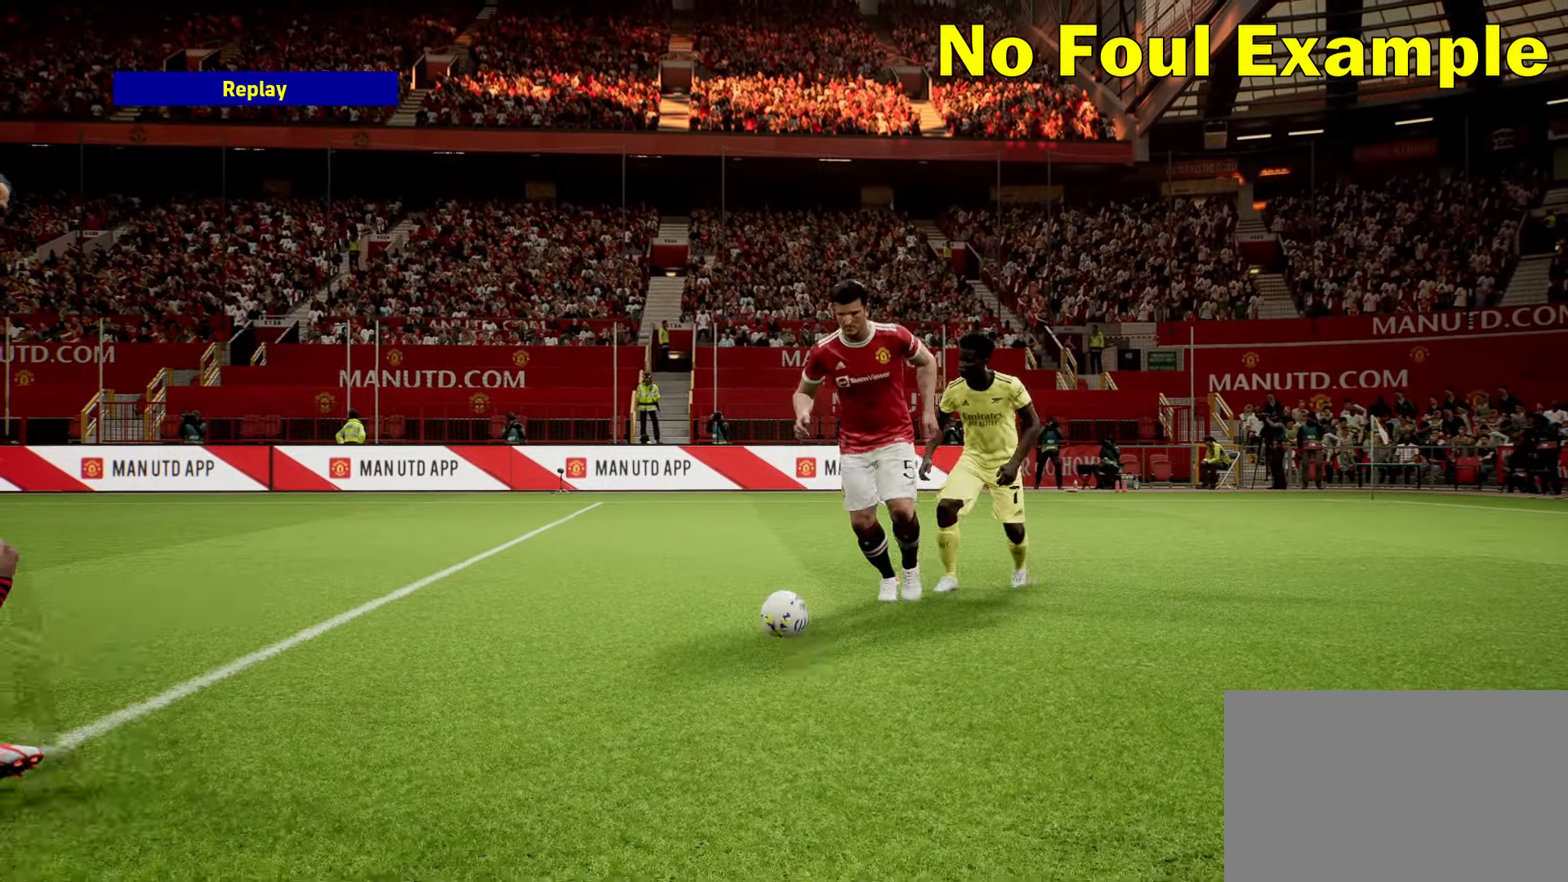
{"buttons": ["DPAD_RIGHT"], "left_stick": "center", "events": []}
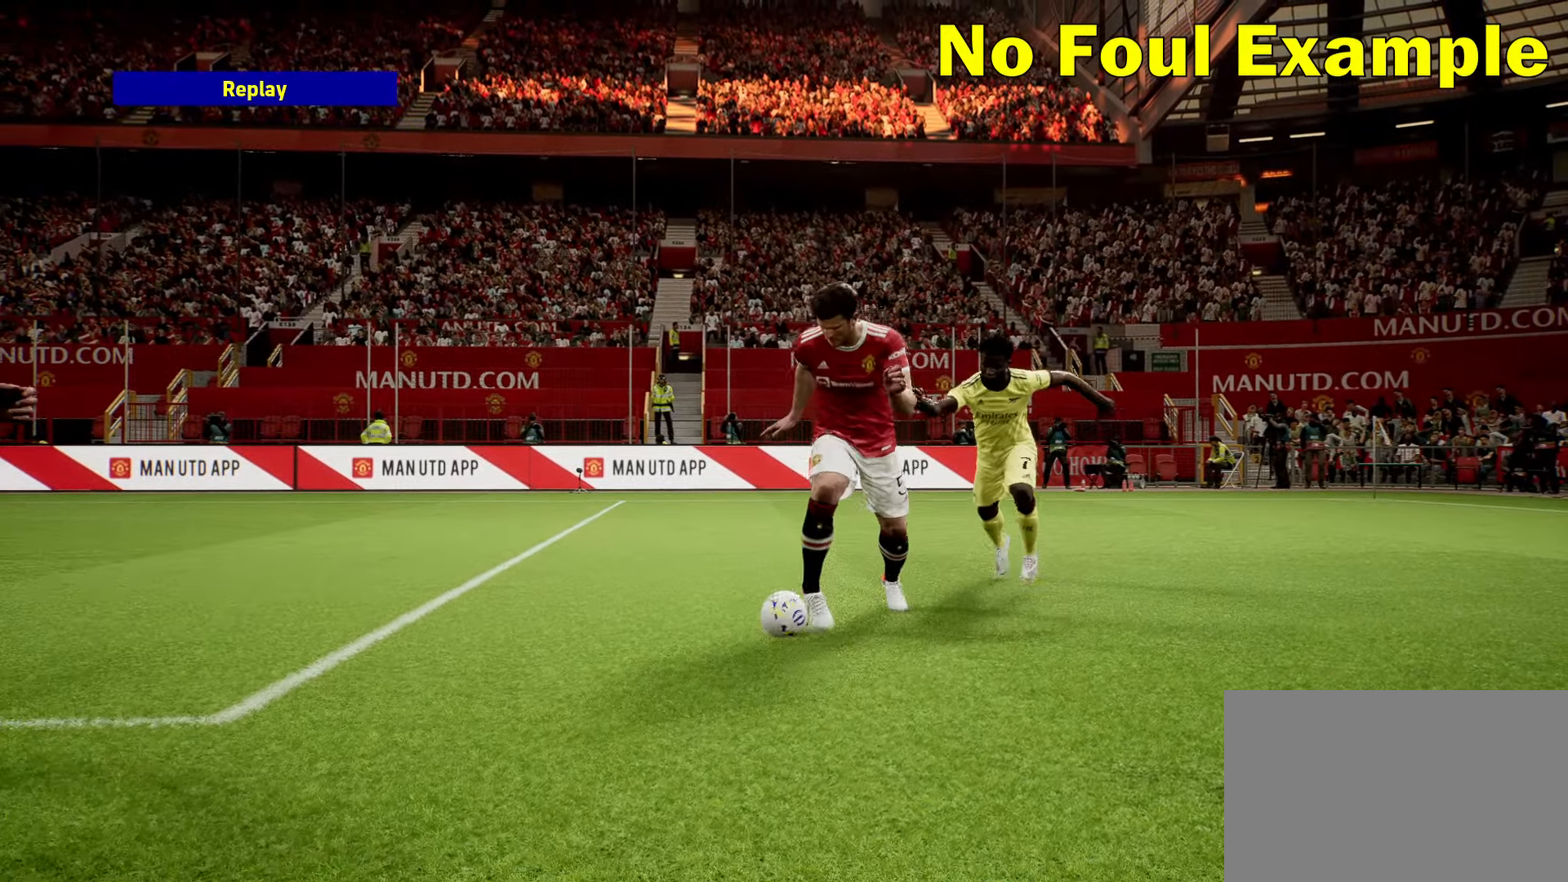
{"buttons": ["DPAD_RIGHT"], "left_stick": "center", "events": []}
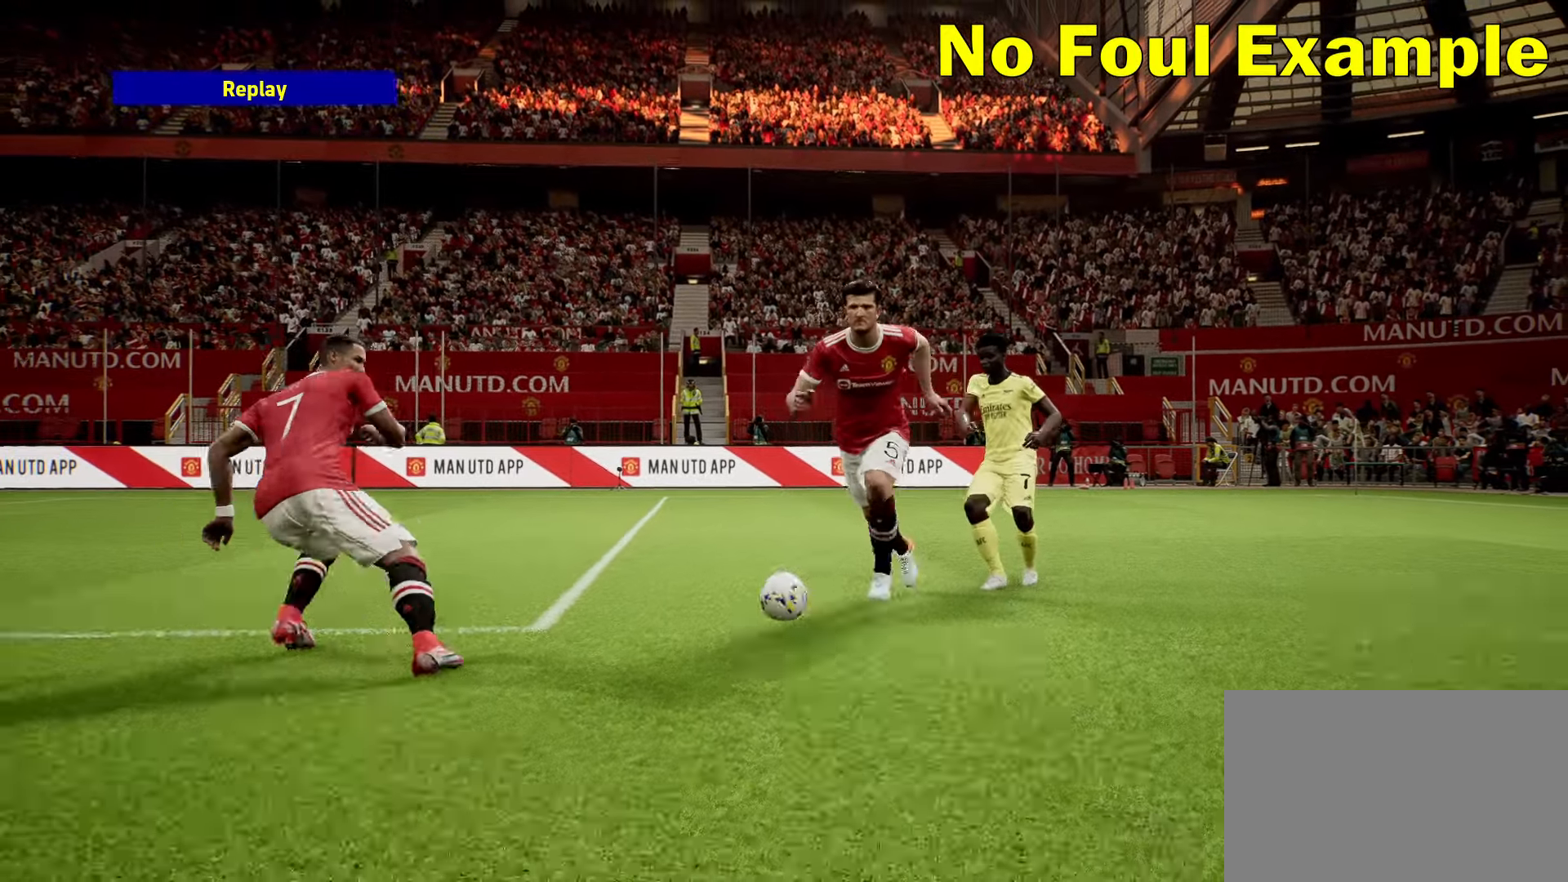
{"buttons": ["DPAD_RIGHT"], "left_stick": "center", "events": []}
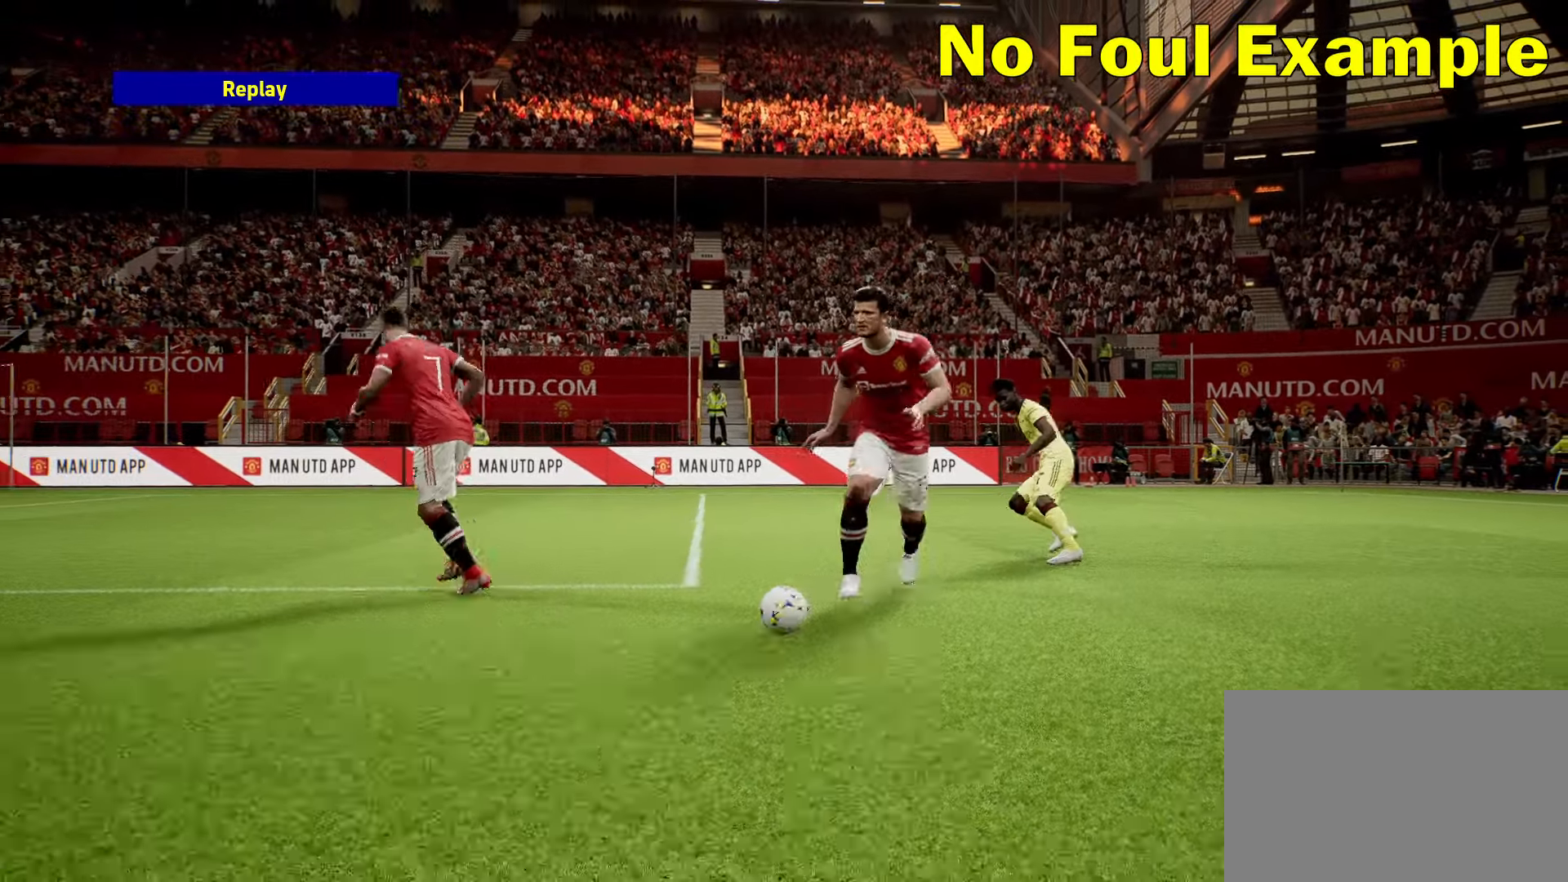
{"buttons": [], "left_stick": "left", "events": [[367, "DPAD_RIGHT", "up"], [367, "L1", "down"], [383, "L1", "up"], [417, "left_stick", "left"]]}
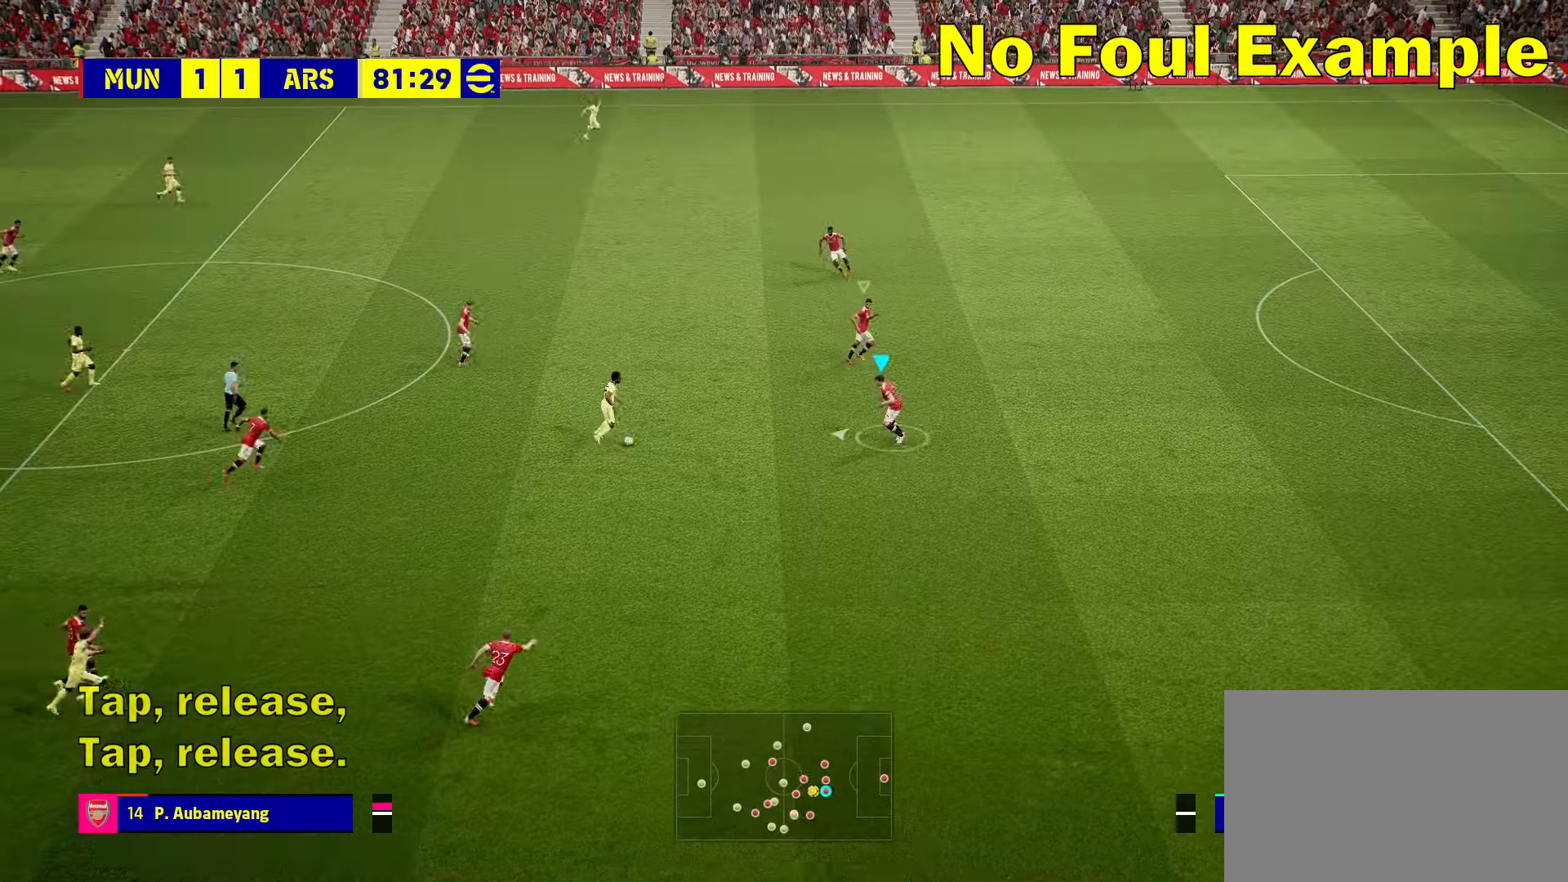
{"buttons": [], "left_stick": "left", "events": []}
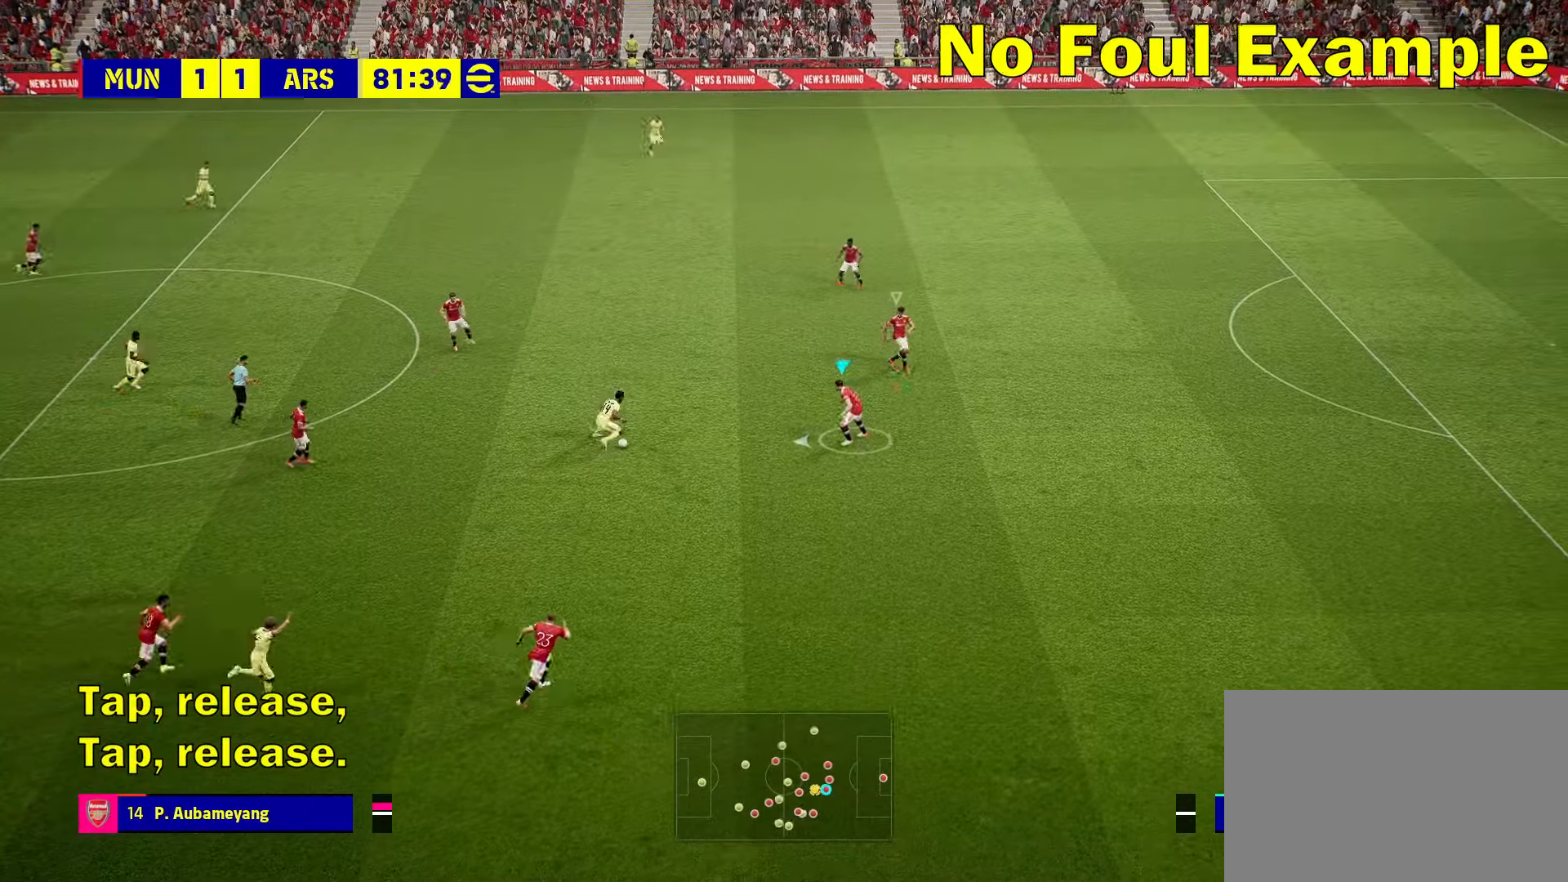
{"buttons": [], "left_stick": "down-left", "events": [[17, "left_stick", "up-left"], [200, "left_stick", "left"], [450, "left_stick", "down-left"]]}
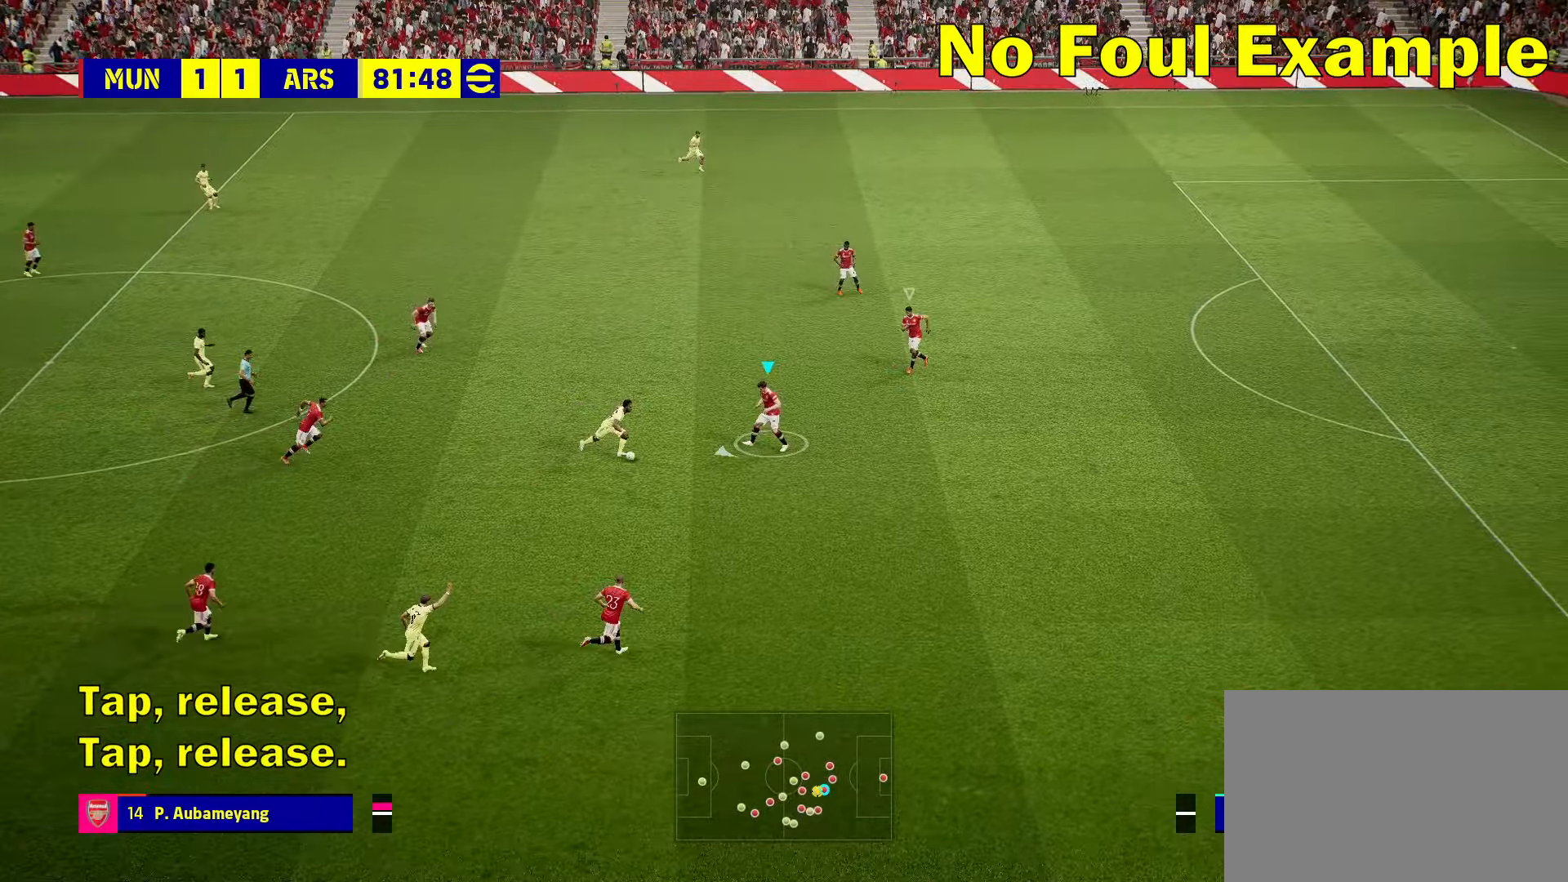
{"buttons": ["L2"], "left_stick": "down-left", "events": [[317, "L2", "down"]]}
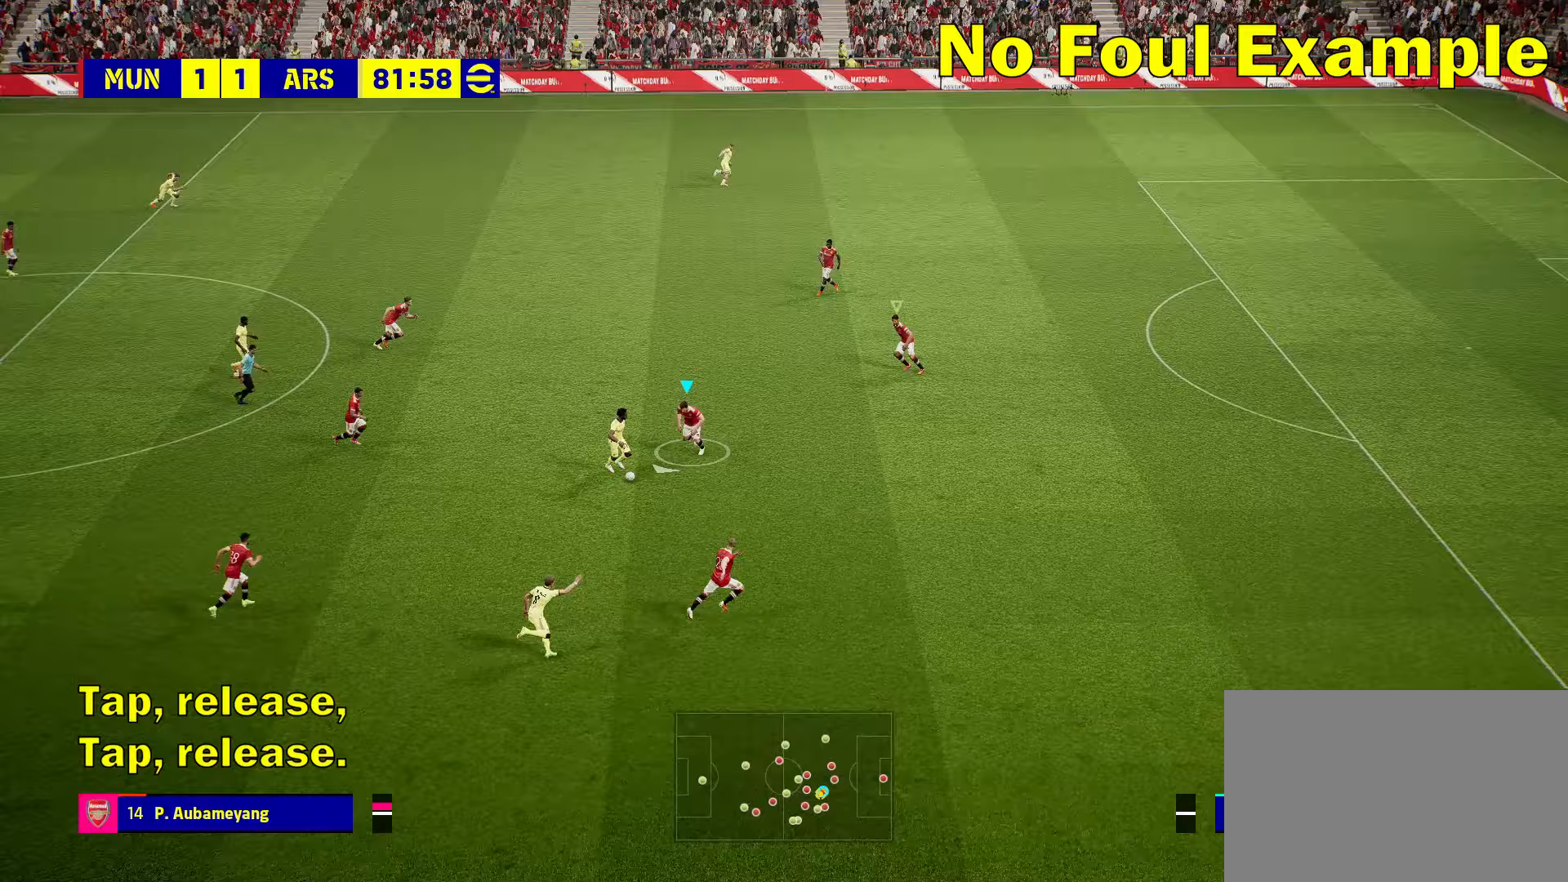
{"buttons": ["R2"], "left_stick": "down-right", "events": [[100, "L2", "up"], [167, "left_stick", "down"], [317, "R2", "down"], [333, "left_stick", "down-right"]]}
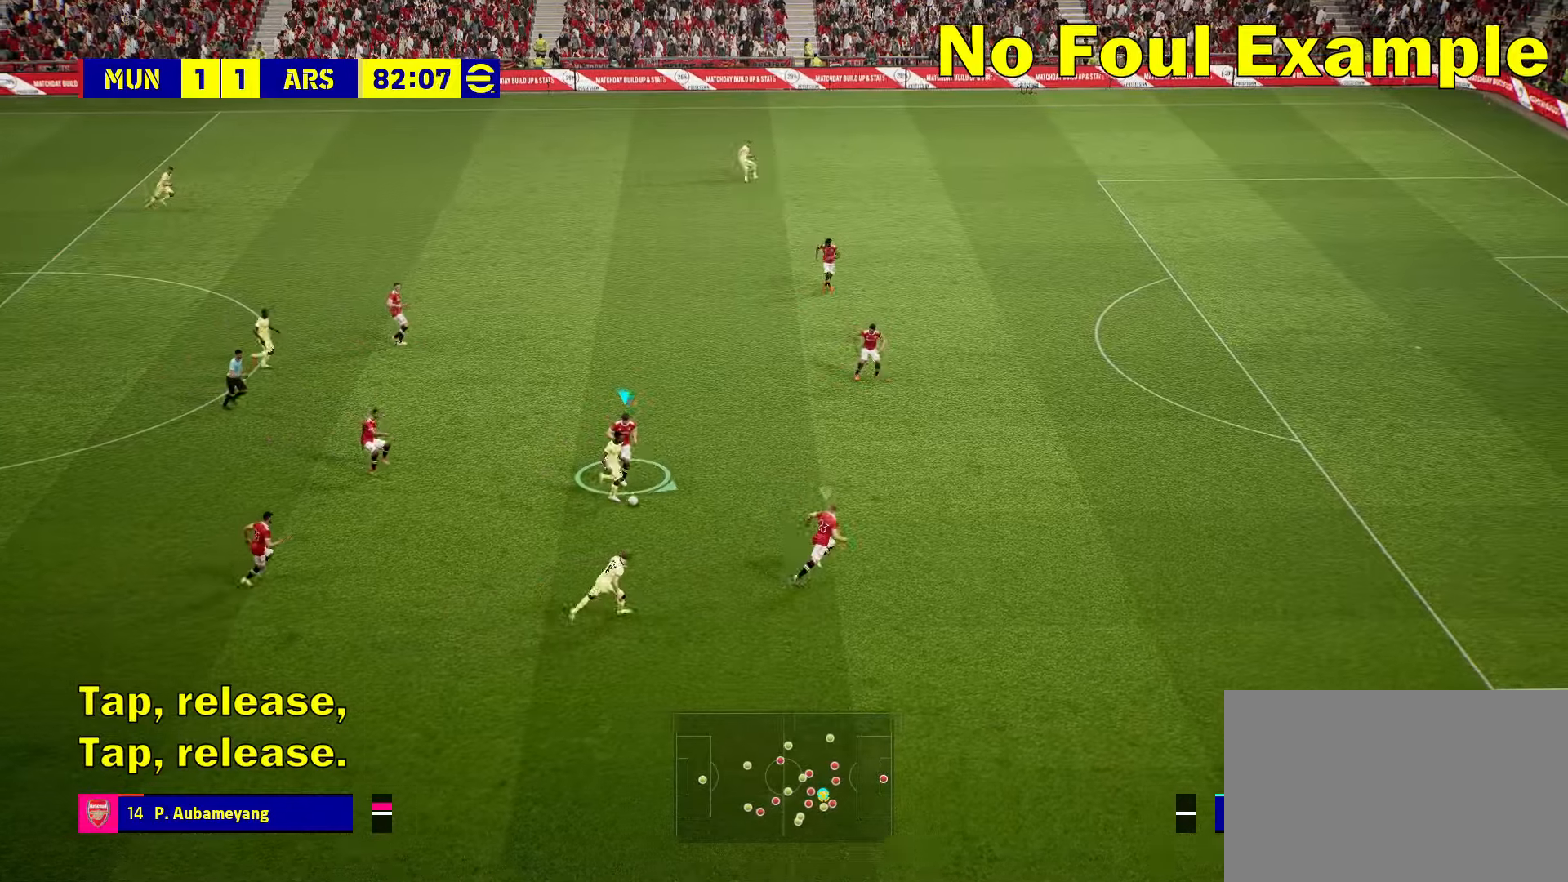
{"buttons": ["L2", "R2"], "left_stick": "down-right", "events": [[117, "L2", "down"]]}